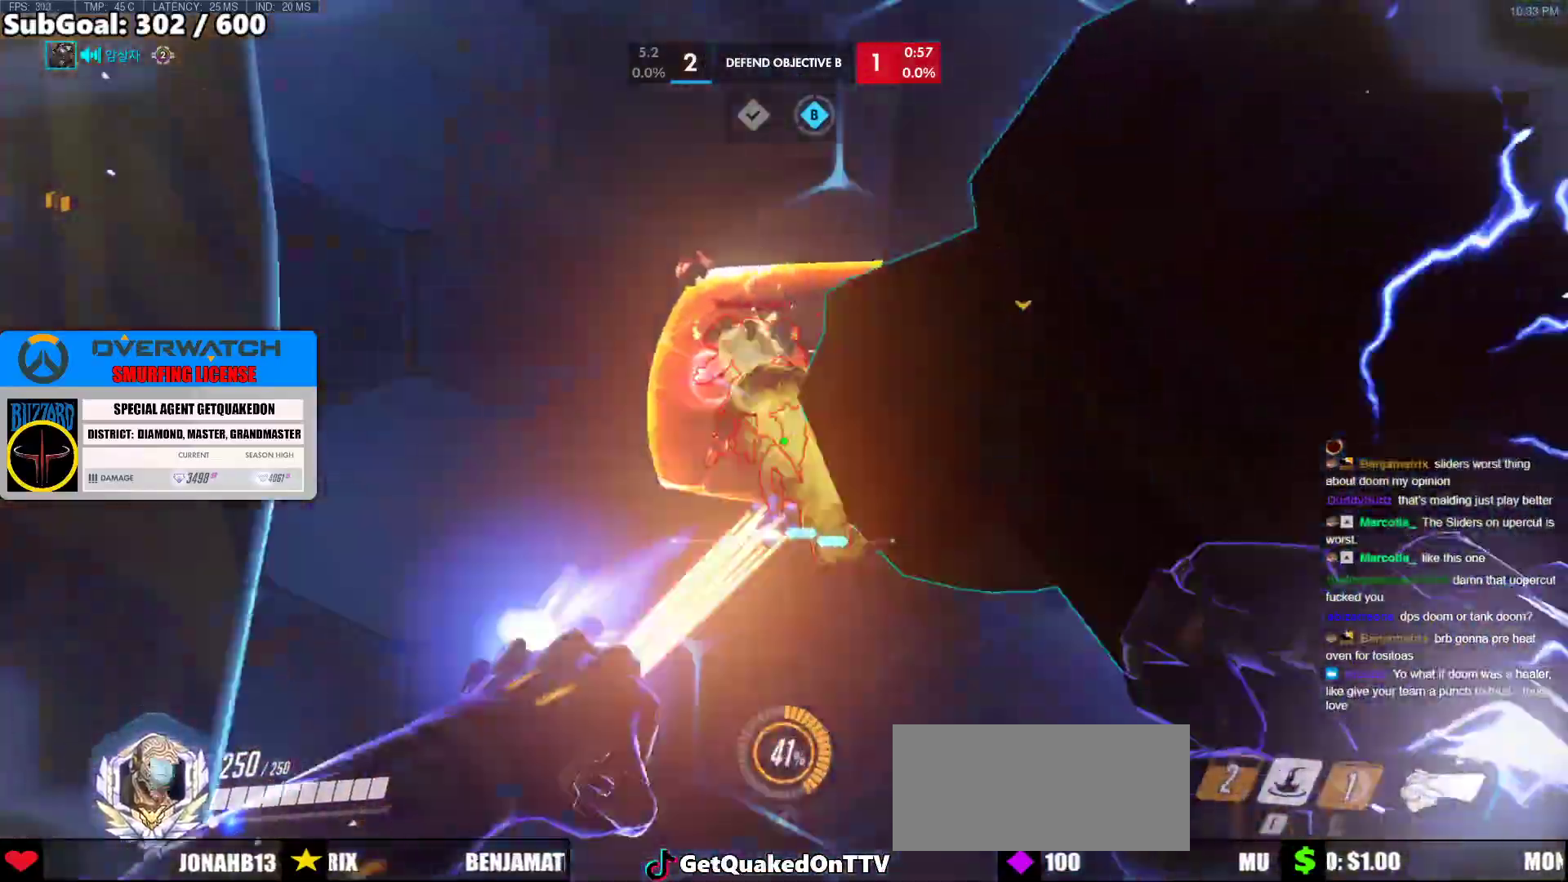
Gameplay with keyboard and mouse; each line is a JSON object with the keys and mouse buttons held at the frame after it. "events" lists presses ("down") and releases ("up") of "a", "ctrl", "d", "e", "f", "melee", "q", "r", "s", "shift", "space", "w", "mouse_left" and "mouse_right" between this image and that frame as [ms after this image, input, new state], when the widget could be followed in between. "mouse_left", "mouse_right" = the "left", "right" buttons of the "mouse" list. No other keys are recorded. Mouse movement is not recorded. Key names are as the overlay labels them; some are game actions (e.g. jump) rather than physical keys.
{"keys": ["w"], "mouse": [], "events": [[33, "d", "up"], [33, "space", "up"], [67, "a", "down"], [117, "space", "down"], [267, "space", "up"], [300, "e", "down"], [300, "mouse_left", "up"], [350, "a", "up"], [400, "e", "up"]]}
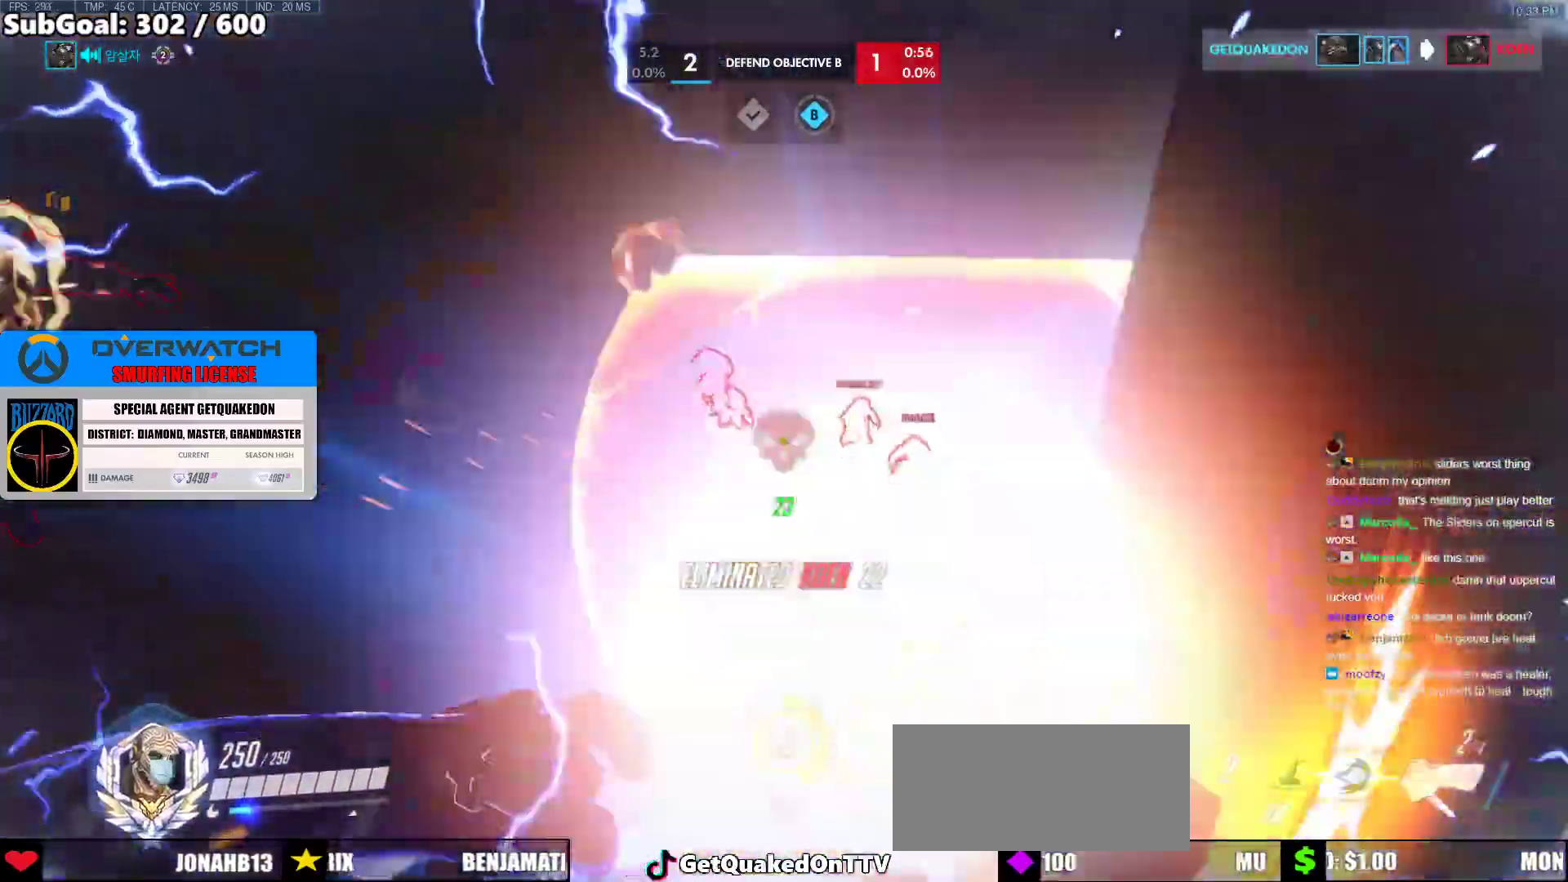
{"keys": ["d", "w"], "mouse": [], "events": [[233, "d", "down"]]}
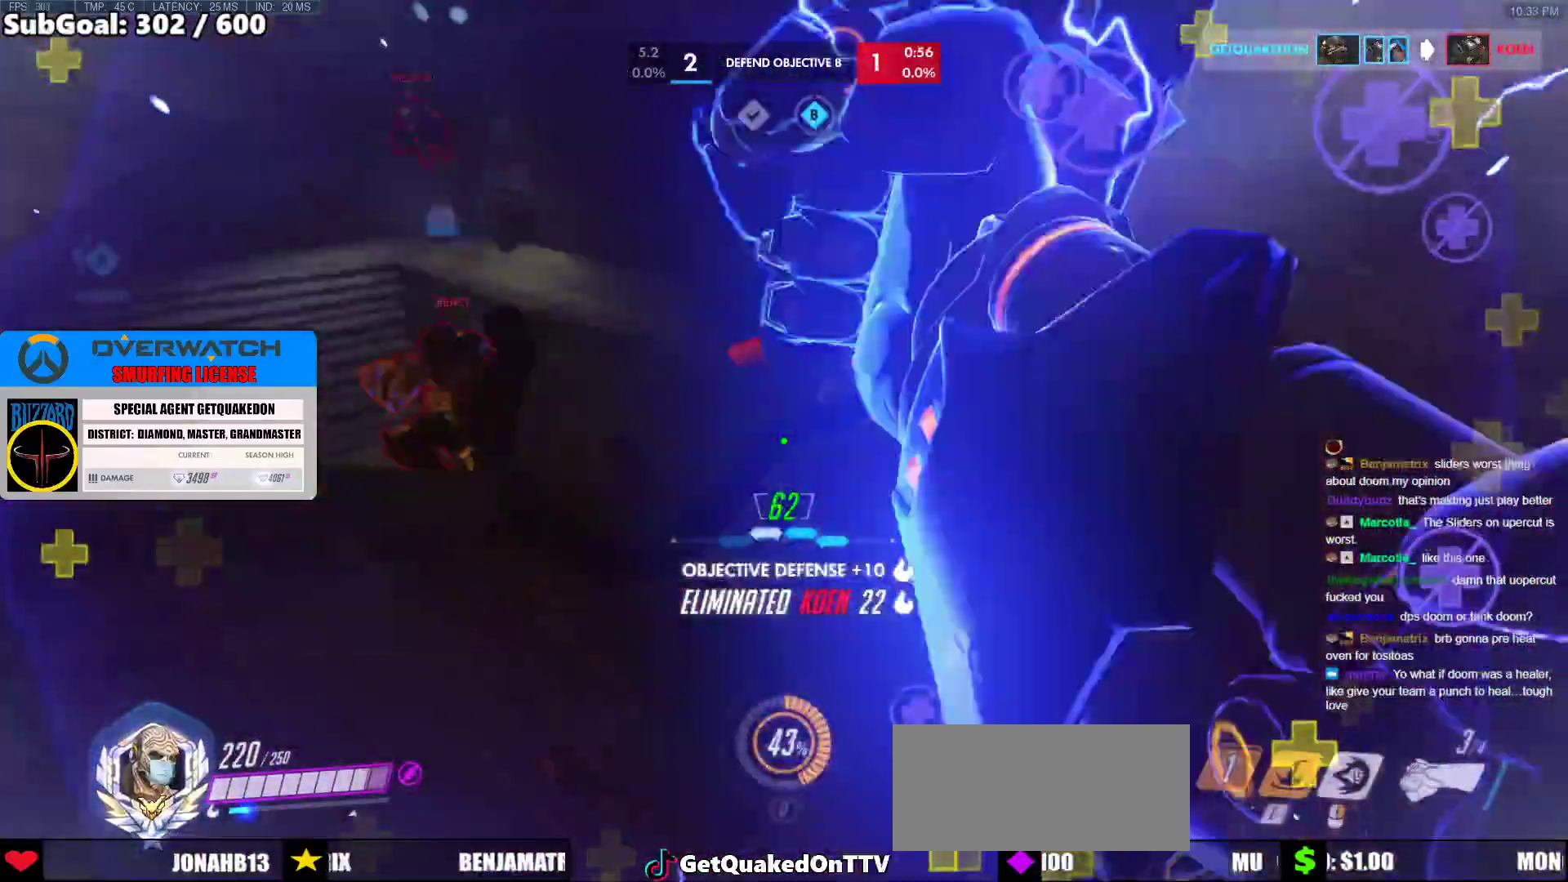
{"keys": ["a", "w"], "mouse": ["right"], "events": [[100, "a", "down"], [100, "d", "up"], [100, "mouse_left", "down"], [200, "mouse_right", "down"], [250, "a", "up"], [333, "d", "down"], [383, "mouse_left", "up"], [483, "a", "down"], [483, "d", "up"]]}
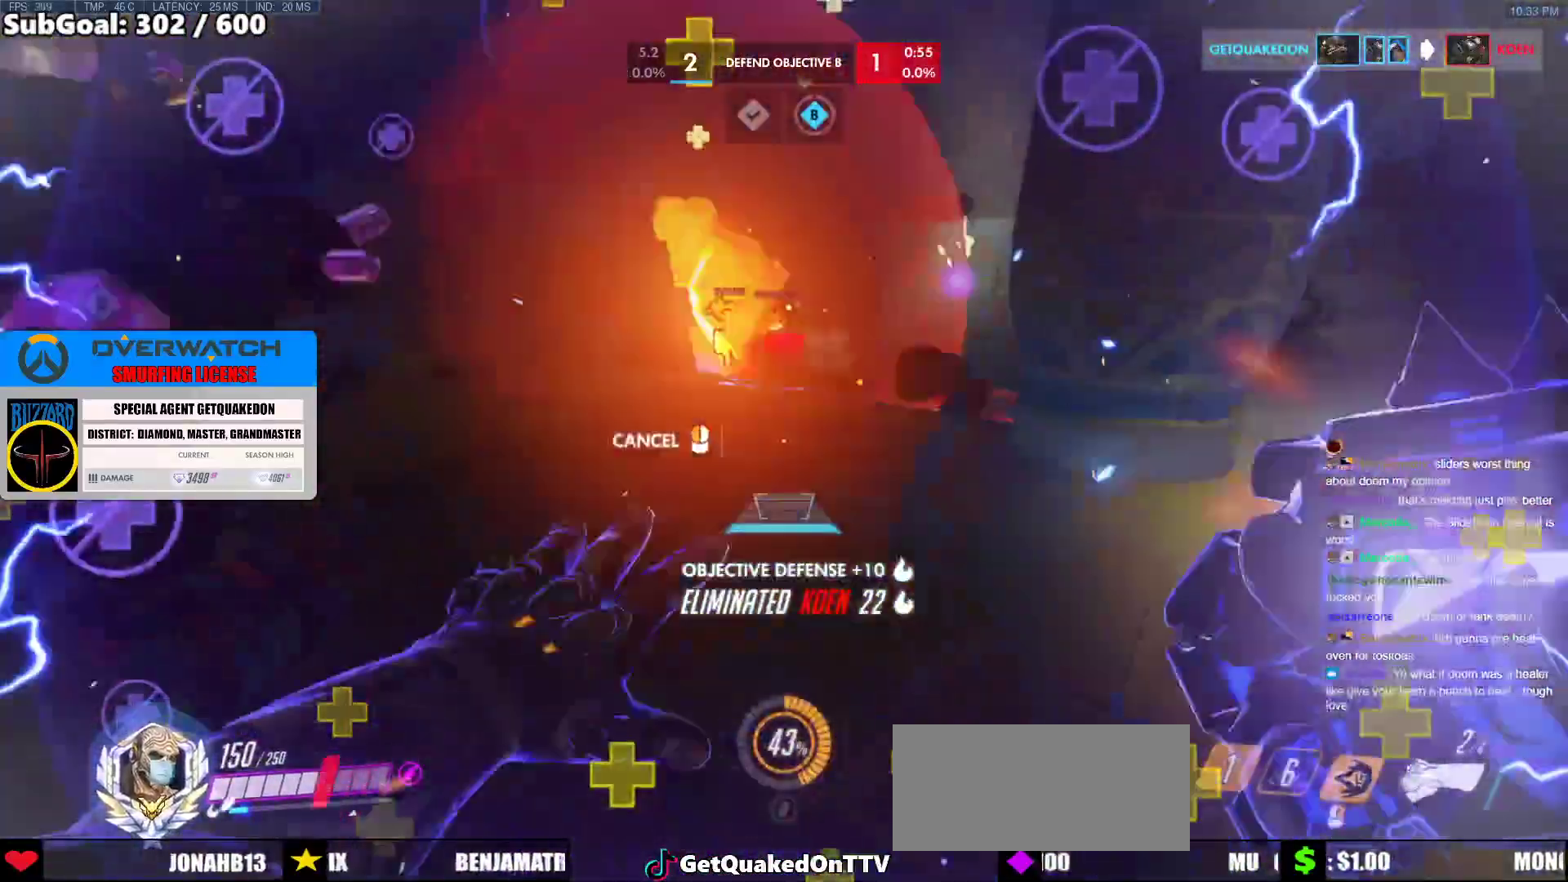
{"keys": ["d"], "mouse": ["right"], "events": [[117, "a", "up"], [117, "d", "down"], [350, "w", "up"]]}
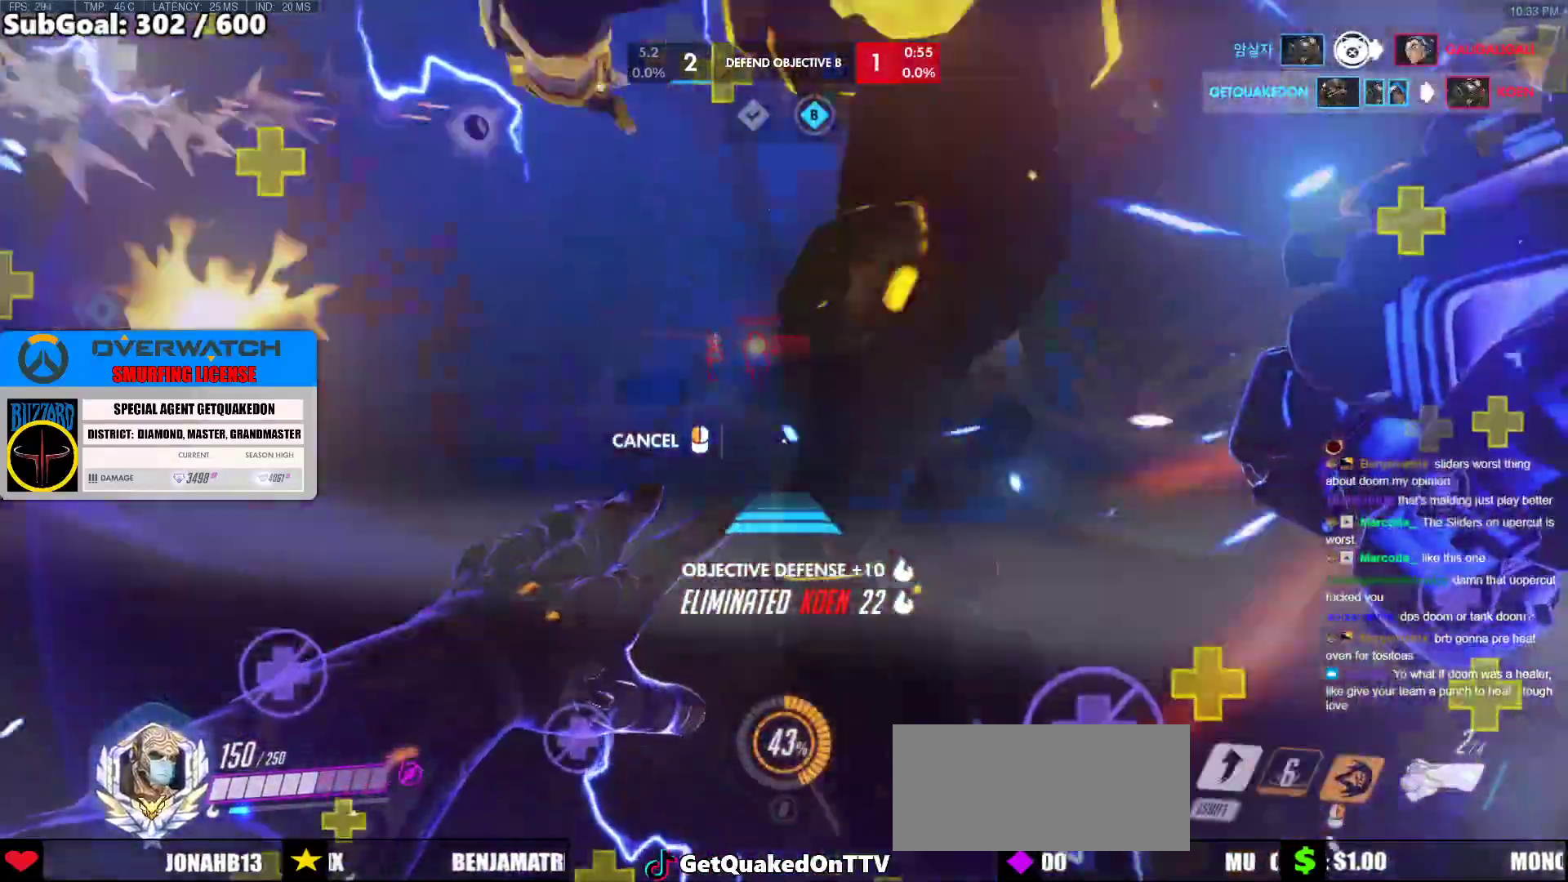
{"keys": ["w"], "mouse": [], "events": [[83, "w", "down"], [233, "mouse_right", "up"], [267, "d", "up"]]}
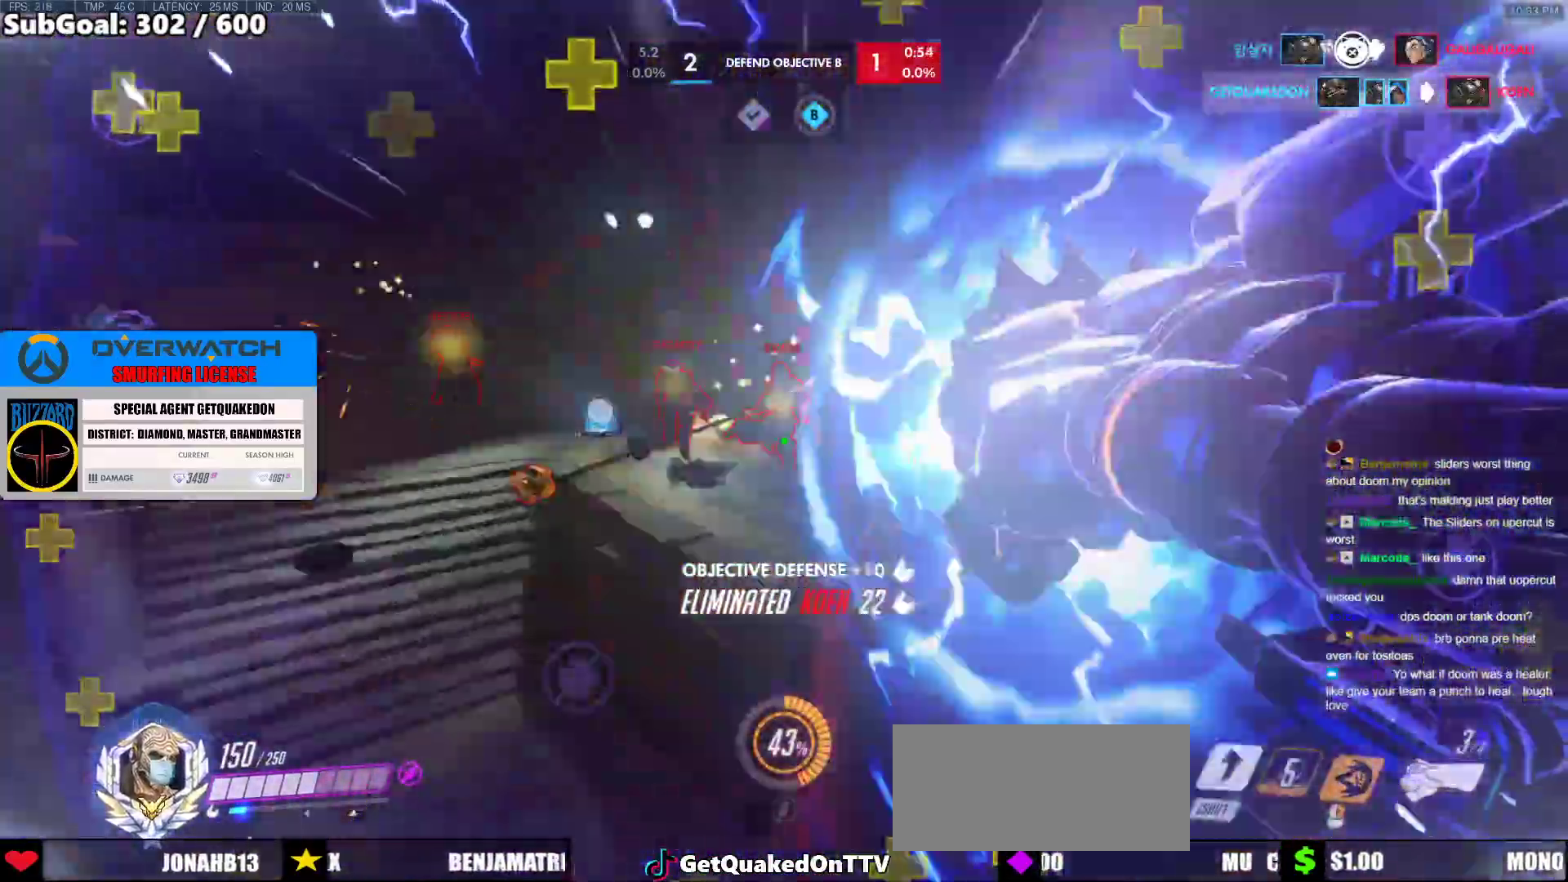
{"keys": ["shift", "w"], "mouse": ["left"], "events": [[383, "mouse_left", "down"], [433, "shift", "down"]]}
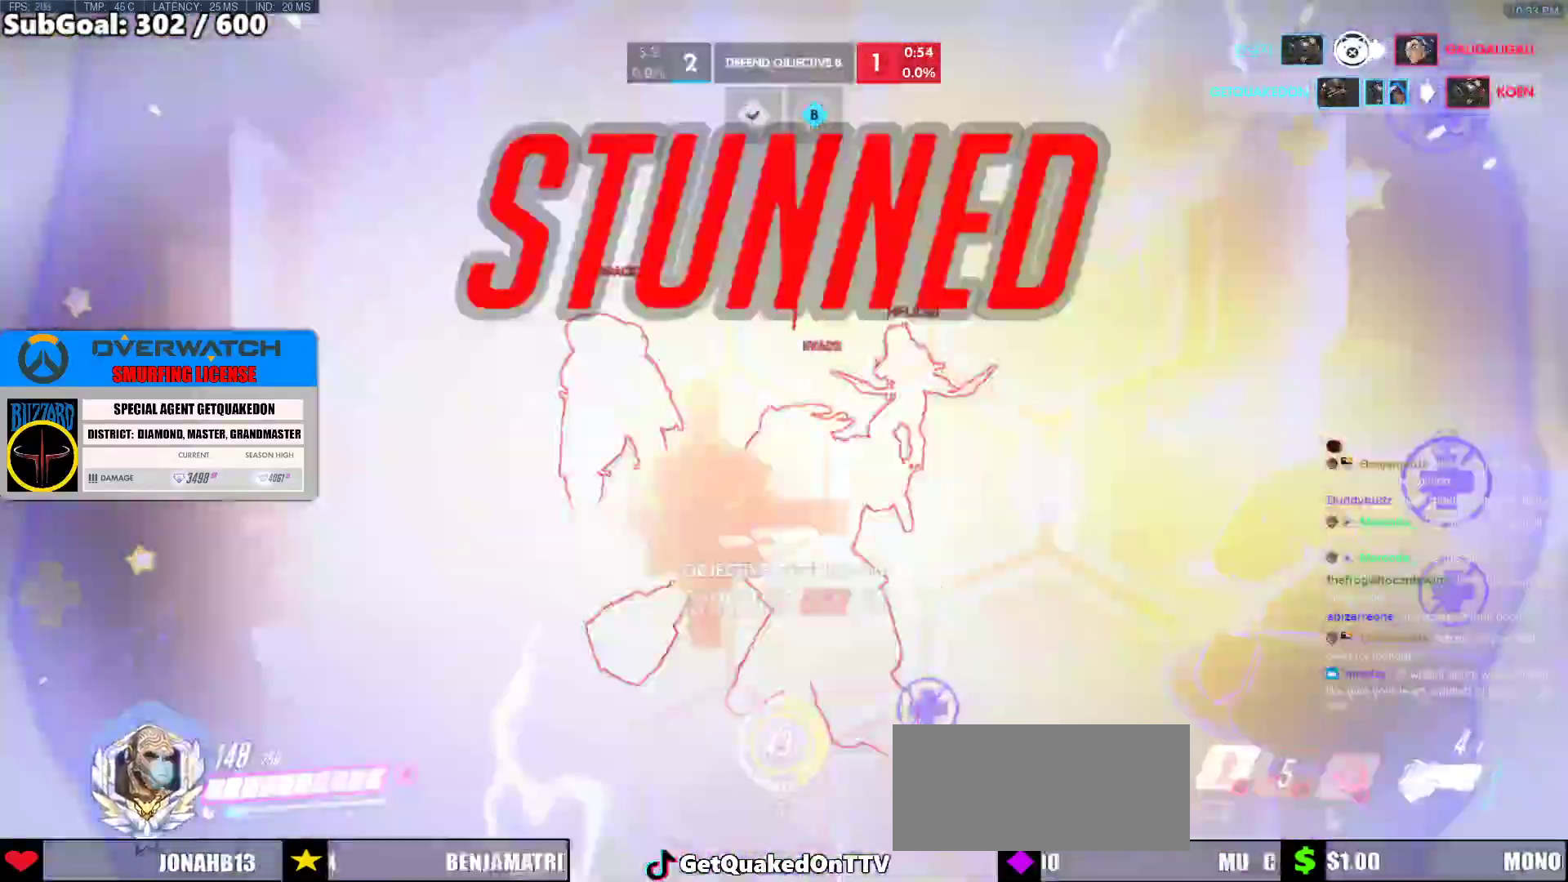
{"keys": ["a", "w"], "mouse": ["left"], "events": [[117, "mouse_left", "up"], [167, "shift", "up"], [450, "mouse_left", "down"], [500, "a", "down"]]}
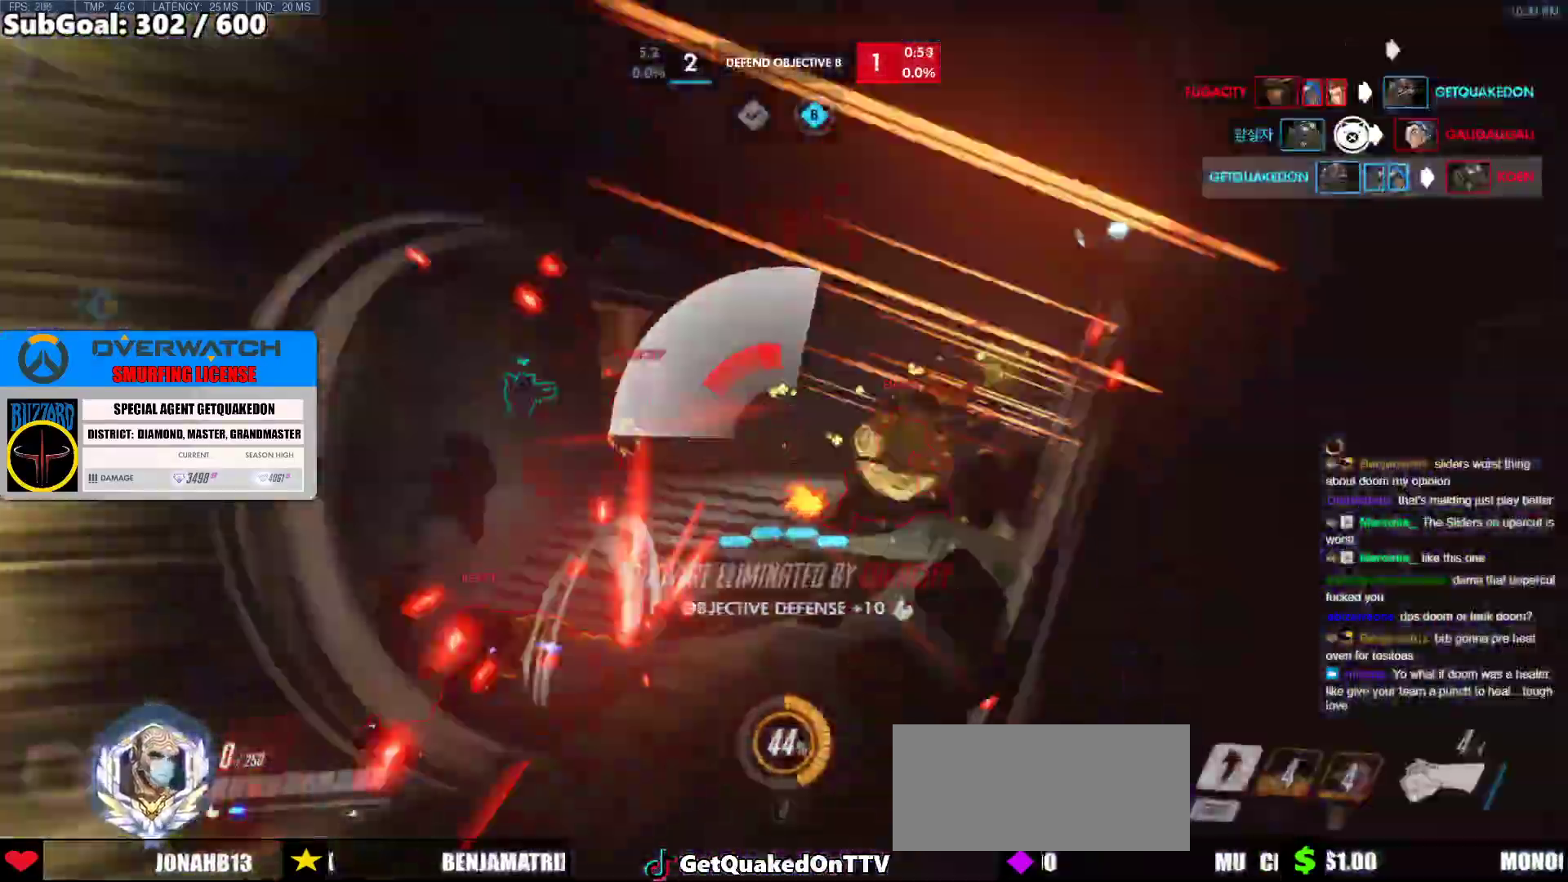
{"keys": ["a", "w"], "mouse": [], "events": [[50, "space", "down"], [83, "shift", "down"], [317, "space", "up"], [367, "shift", "up"], [417, "mouse_left", "up"]]}
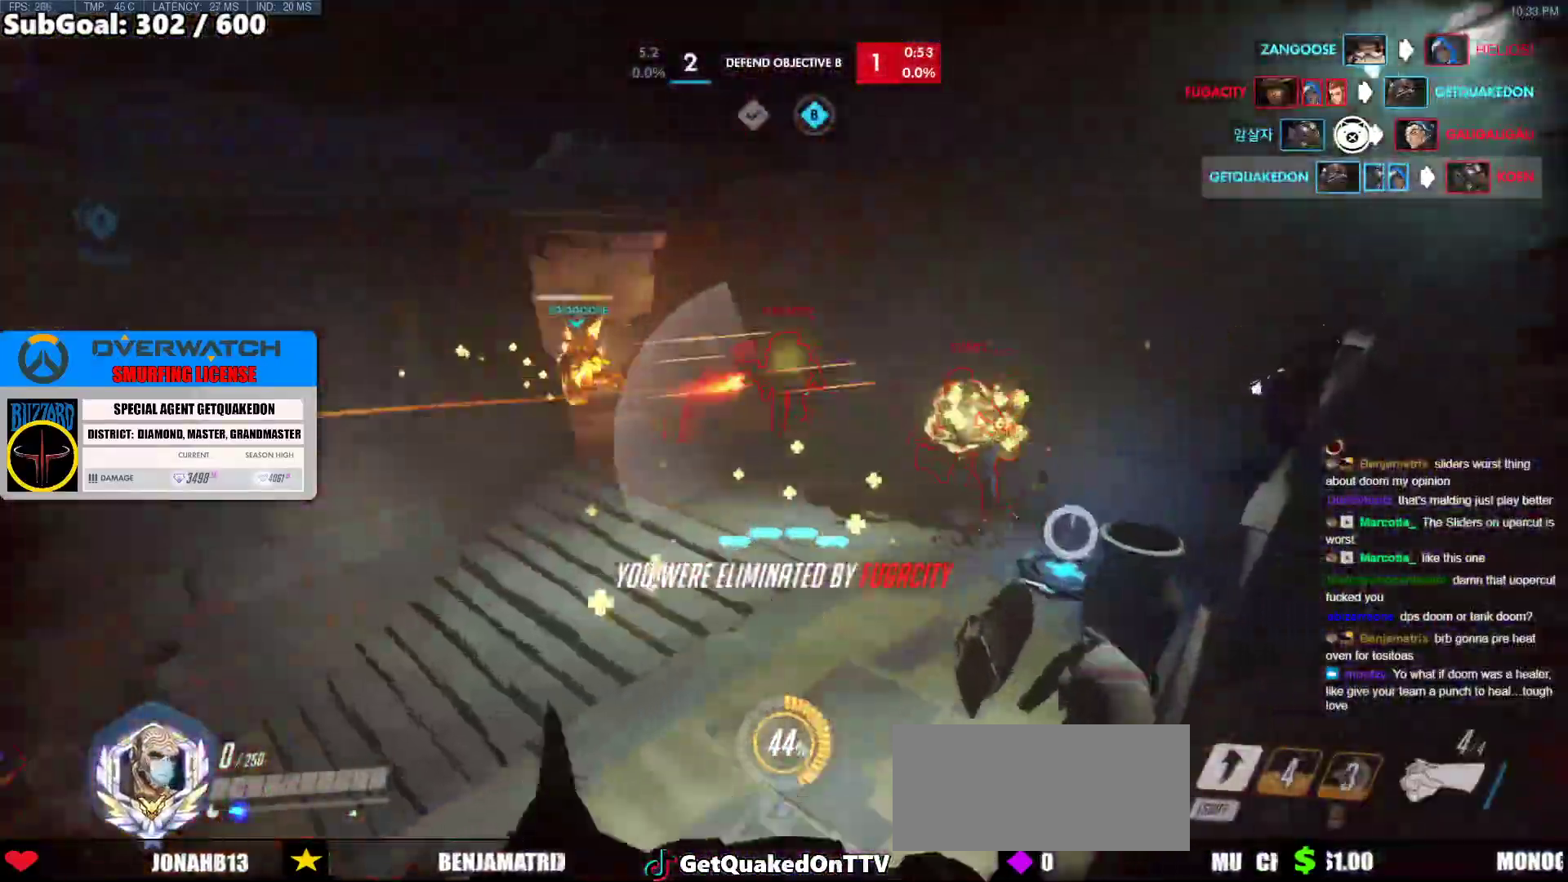
{"keys": [], "mouse": [], "events": [[17, "a", "up"], [50, "w", "up"]]}
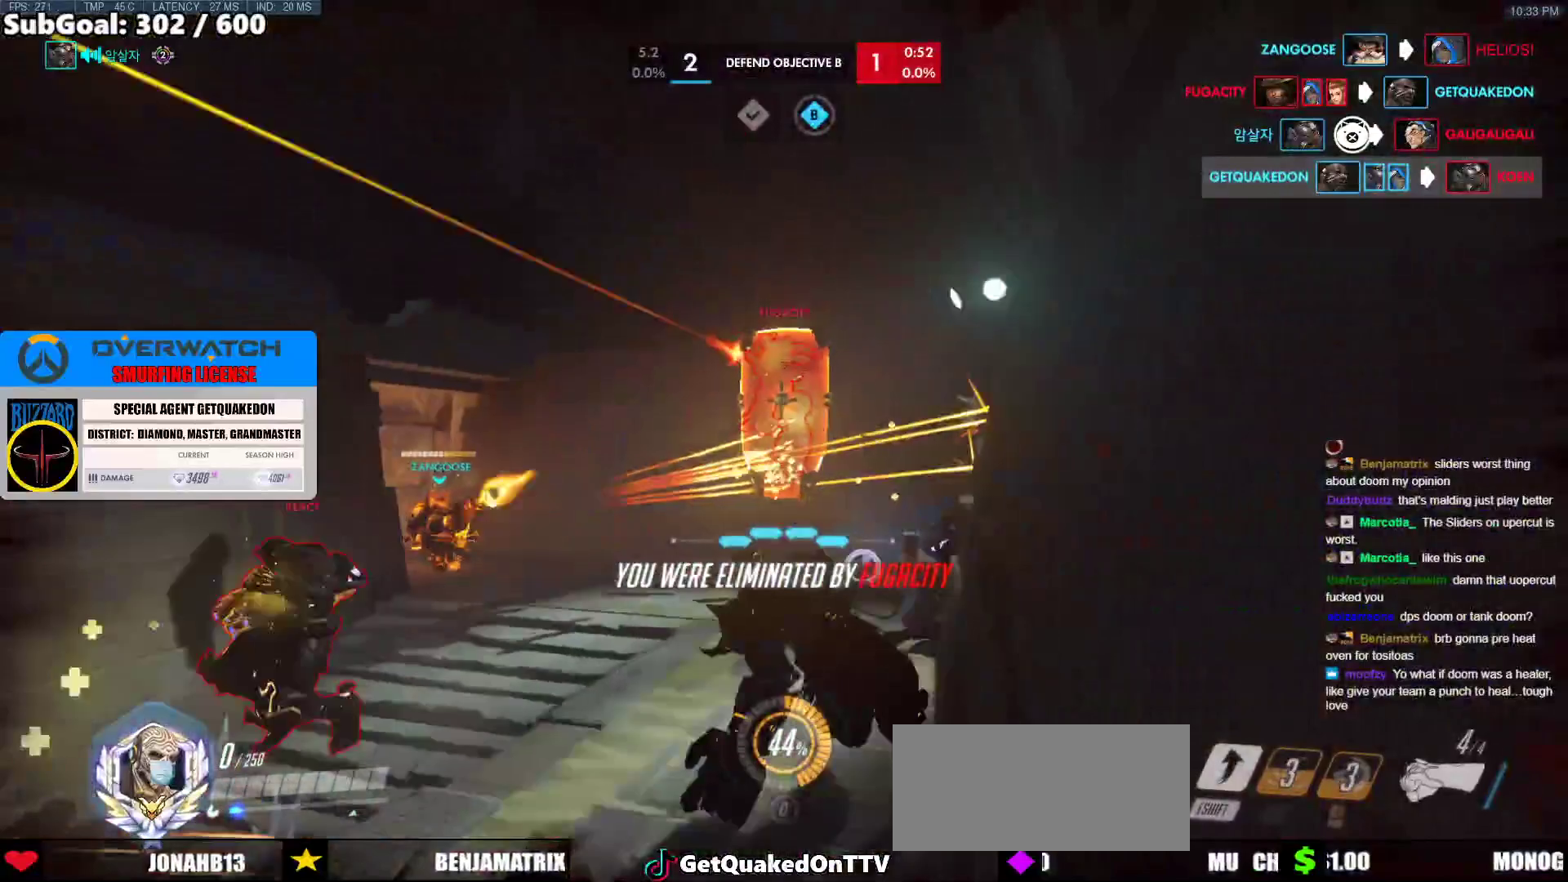
{"keys": [], "mouse": [], "events": []}
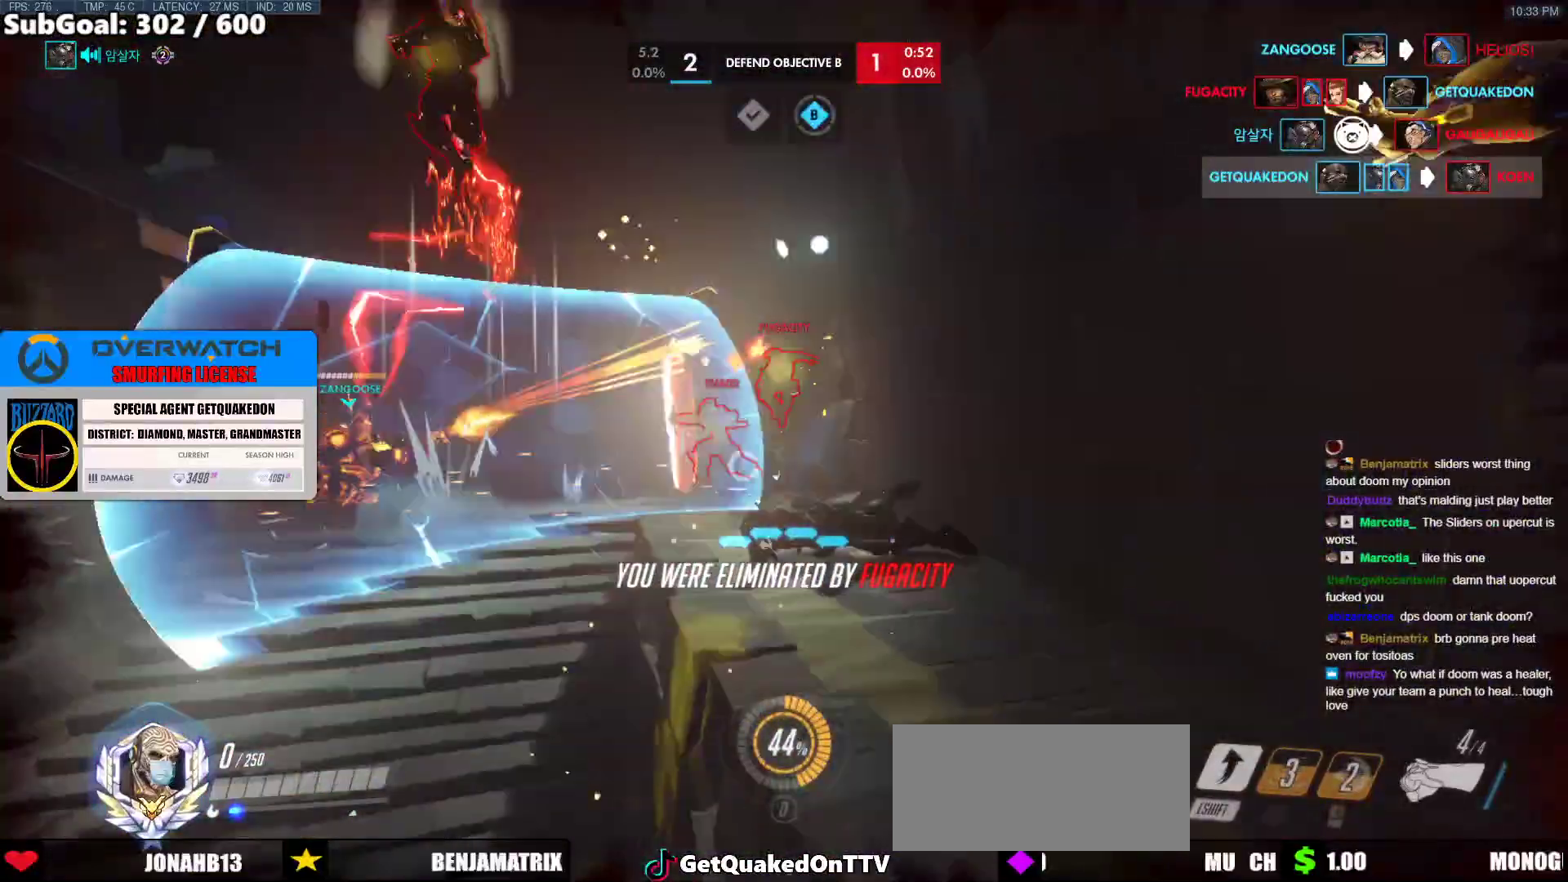
{"keys": [], "mouse": [], "events": []}
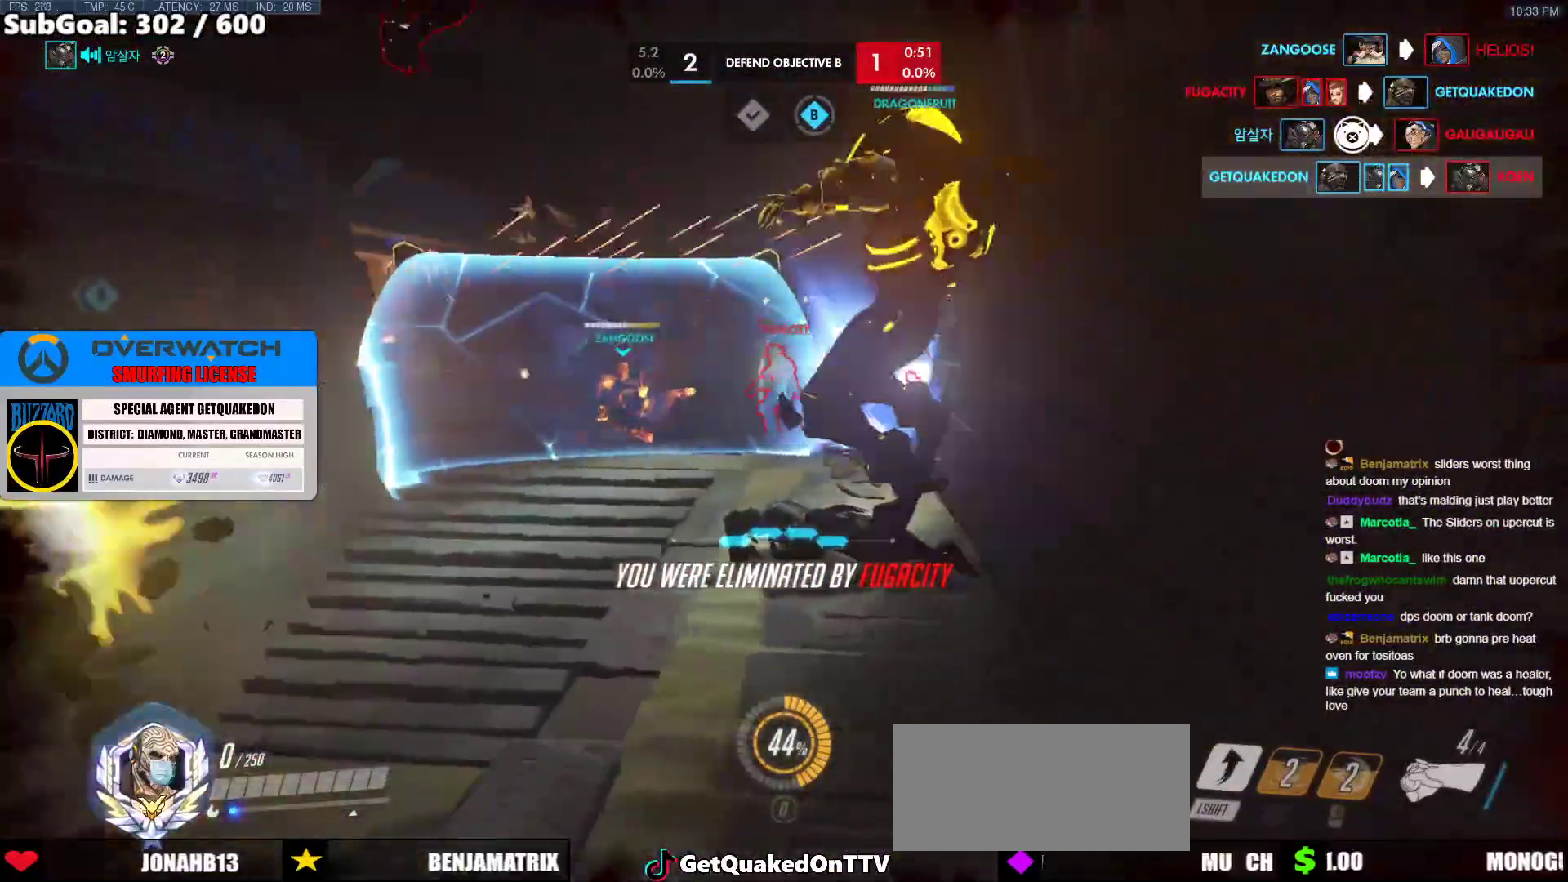
{"keys": [], "mouse": [], "events": [[333, "space", "down"], [433, "space", "up"]]}
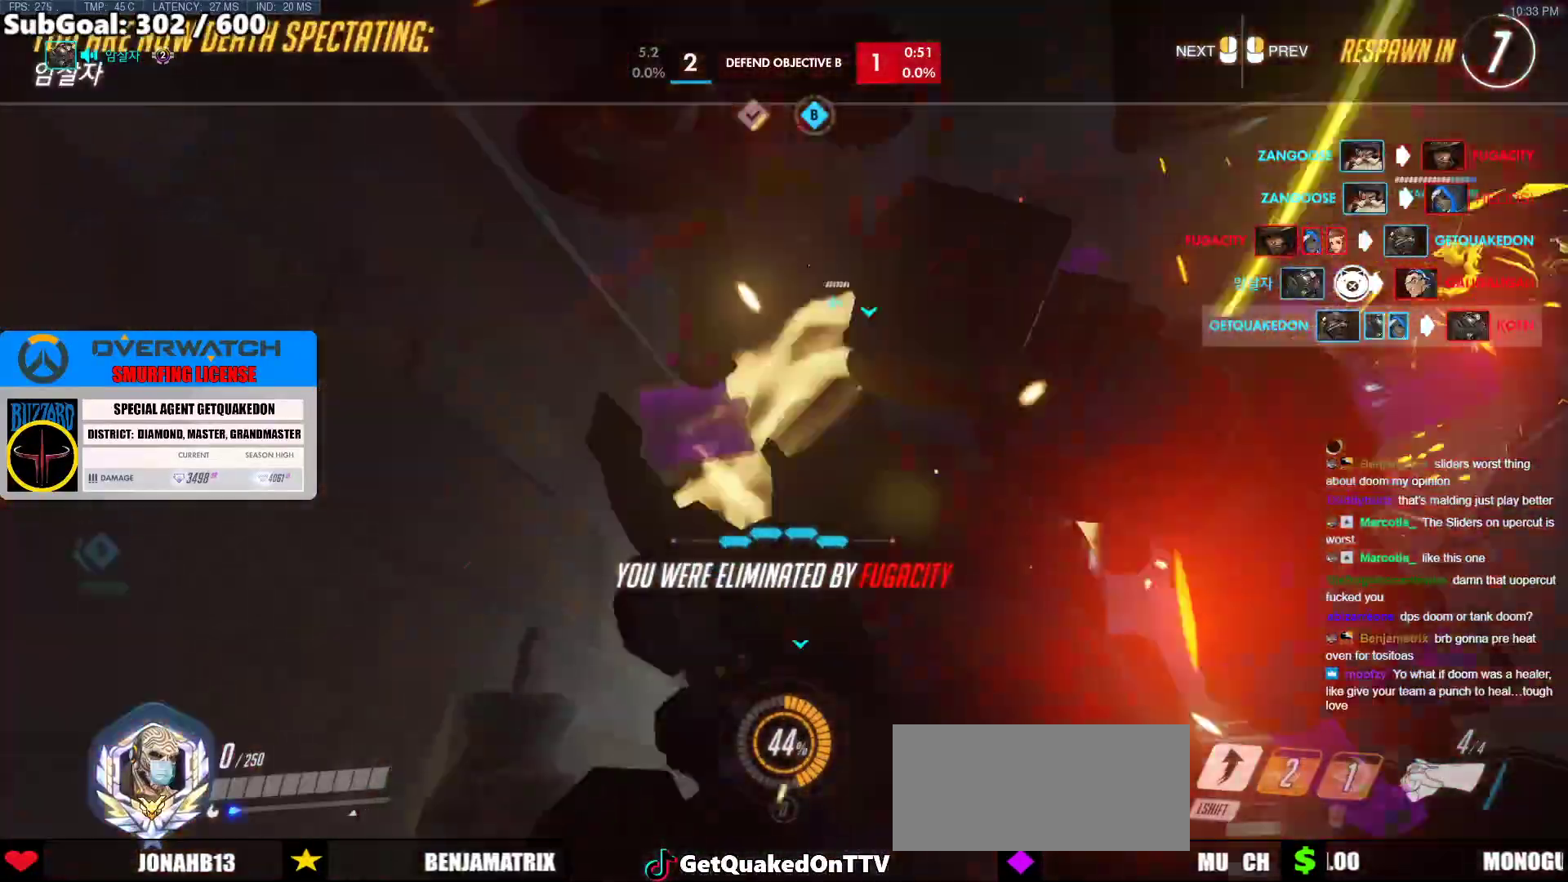
{"keys": [], "mouse": [], "events": []}
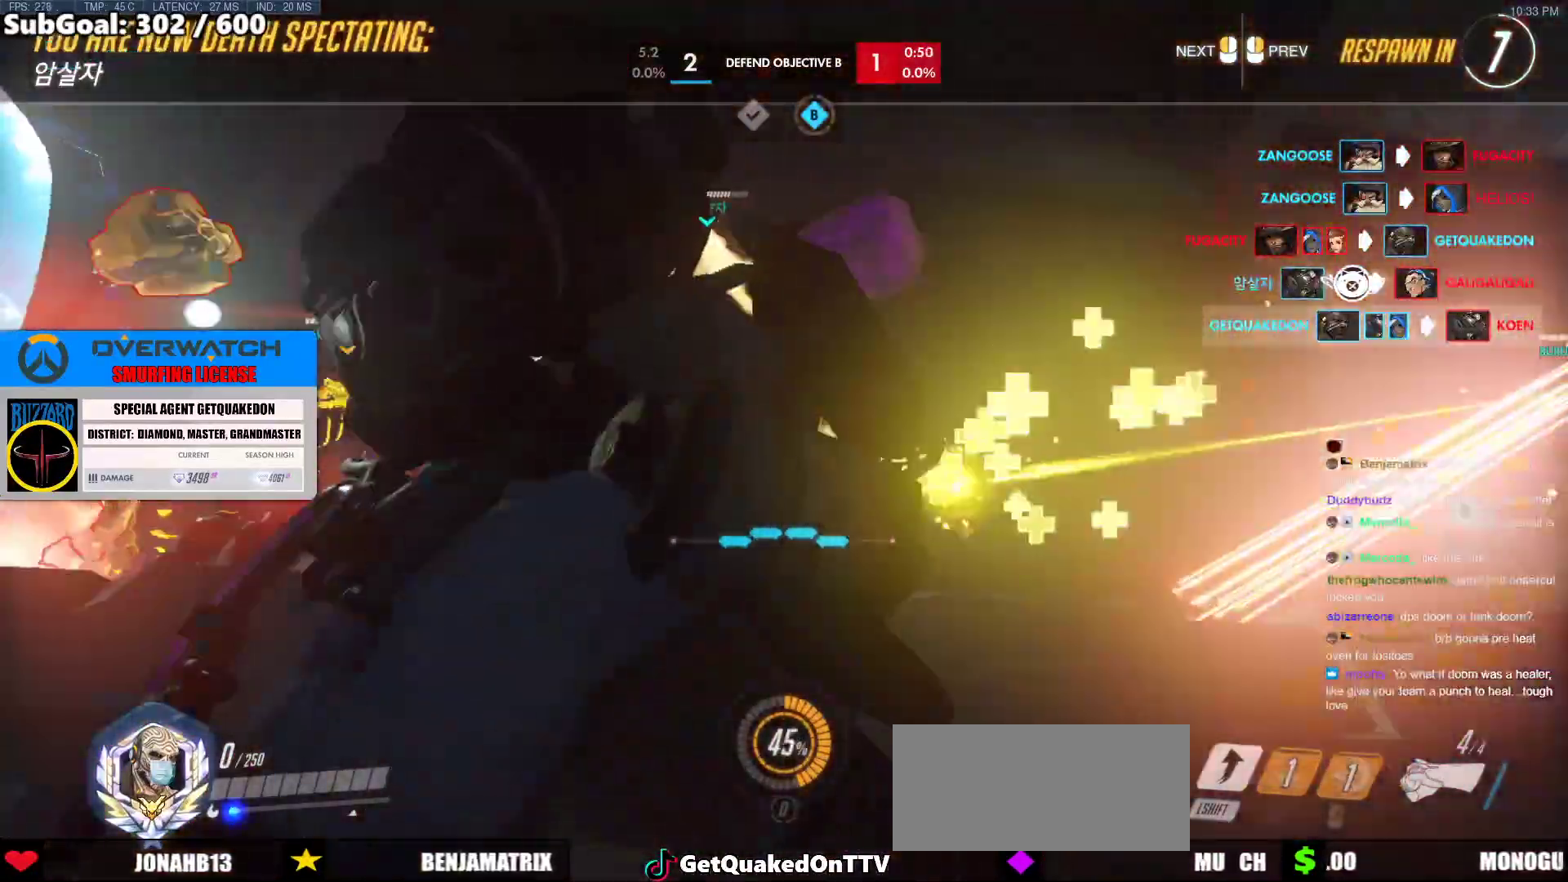
{"keys": [], "mouse": [], "events": [[267, "mouse_left", "down"], [467, "mouse_left", "up"]]}
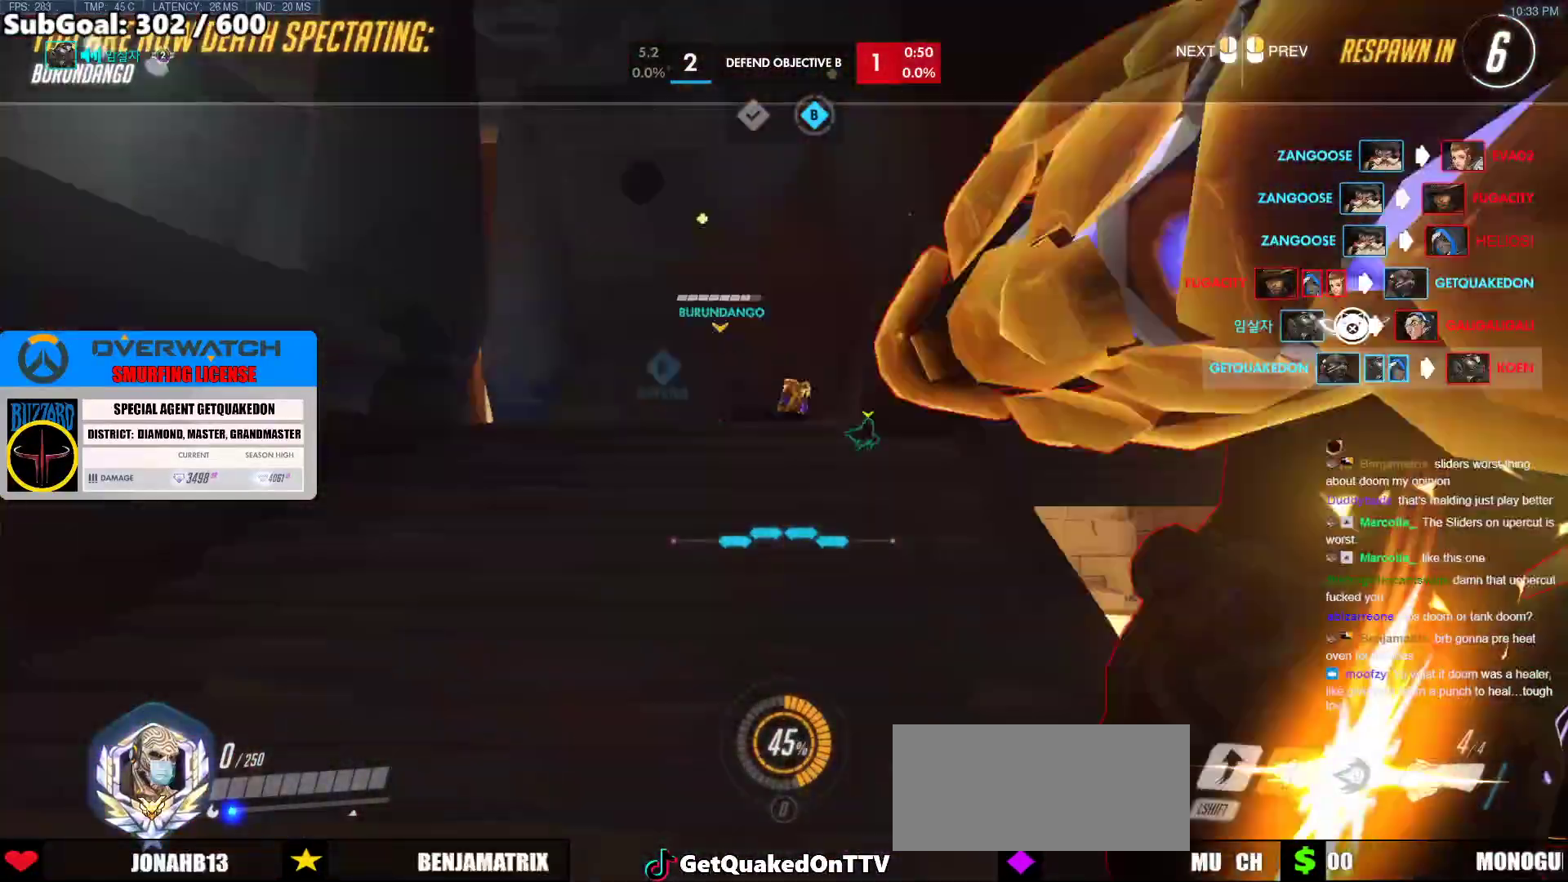
{"keys": [], "mouse": [], "events": []}
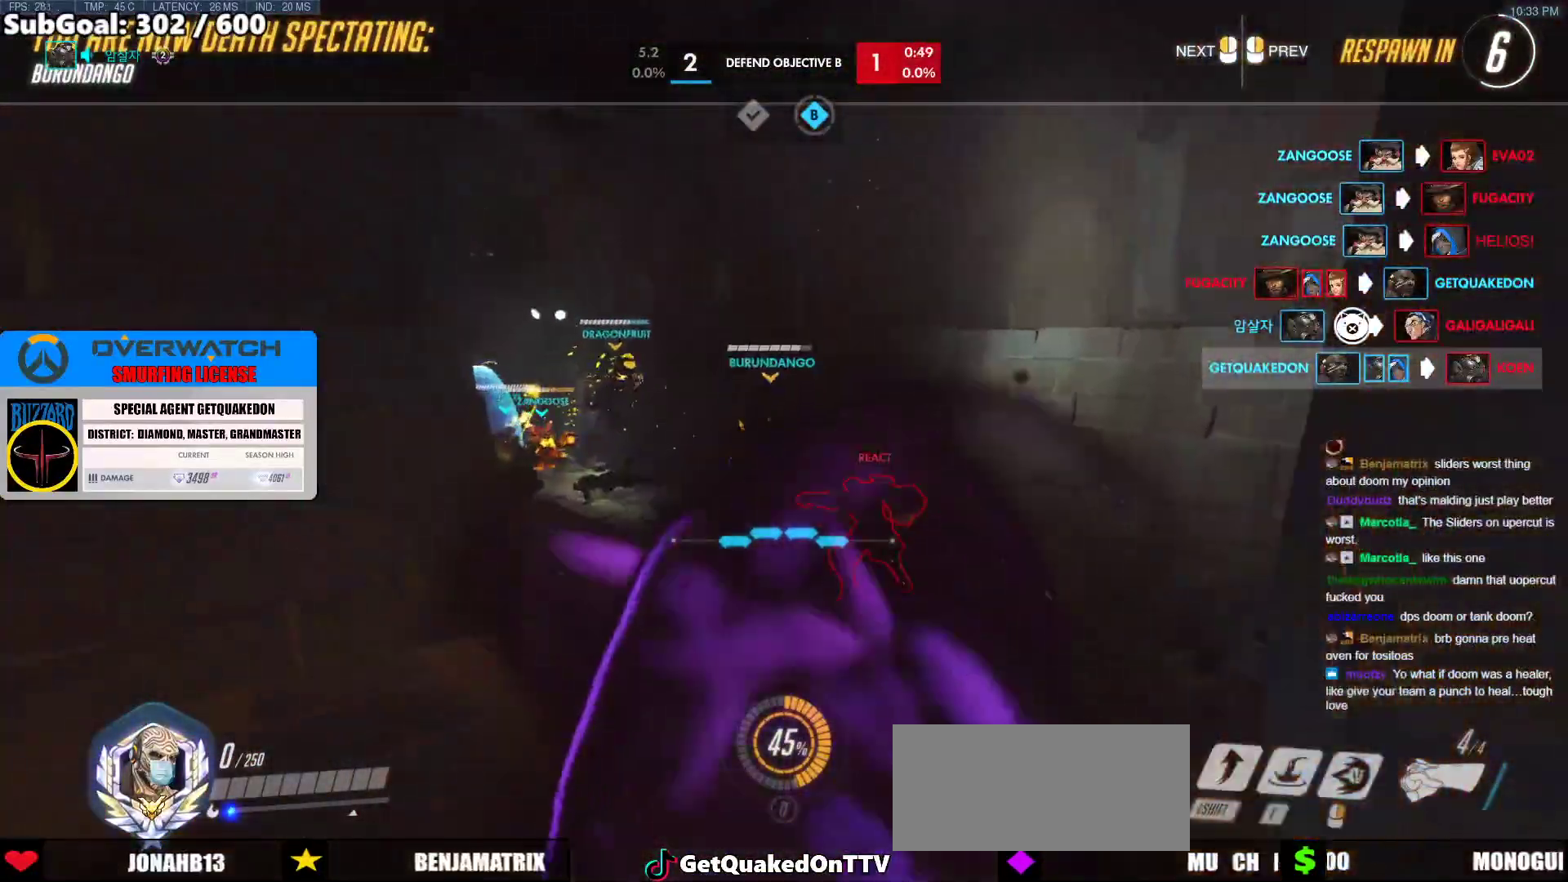
{"keys": [], "mouse": [], "events": []}
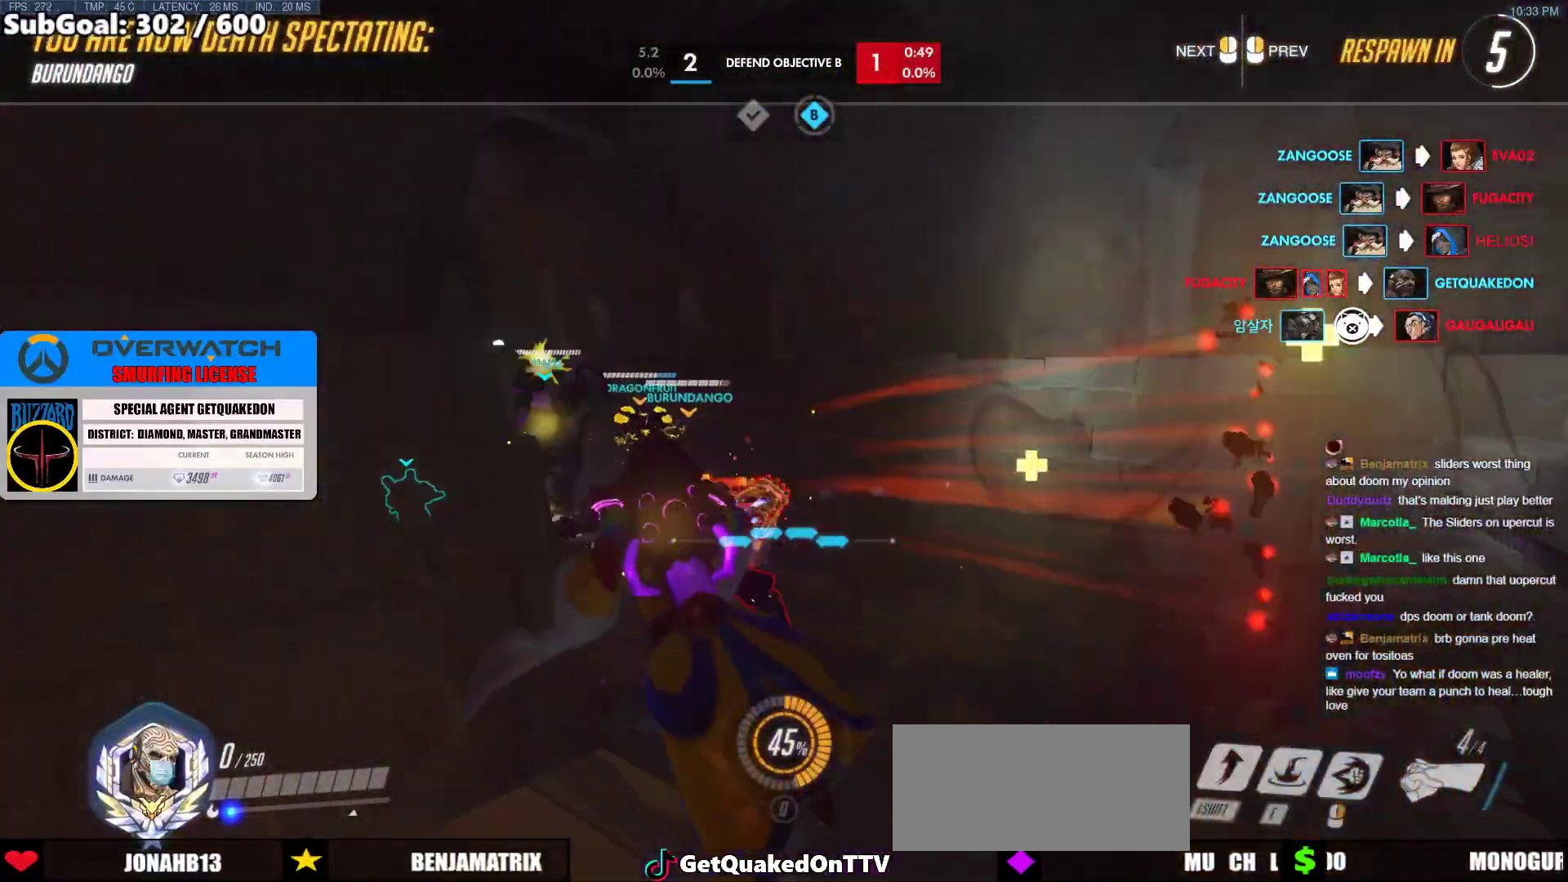
{"keys": [], "mouse": [], "events": []}
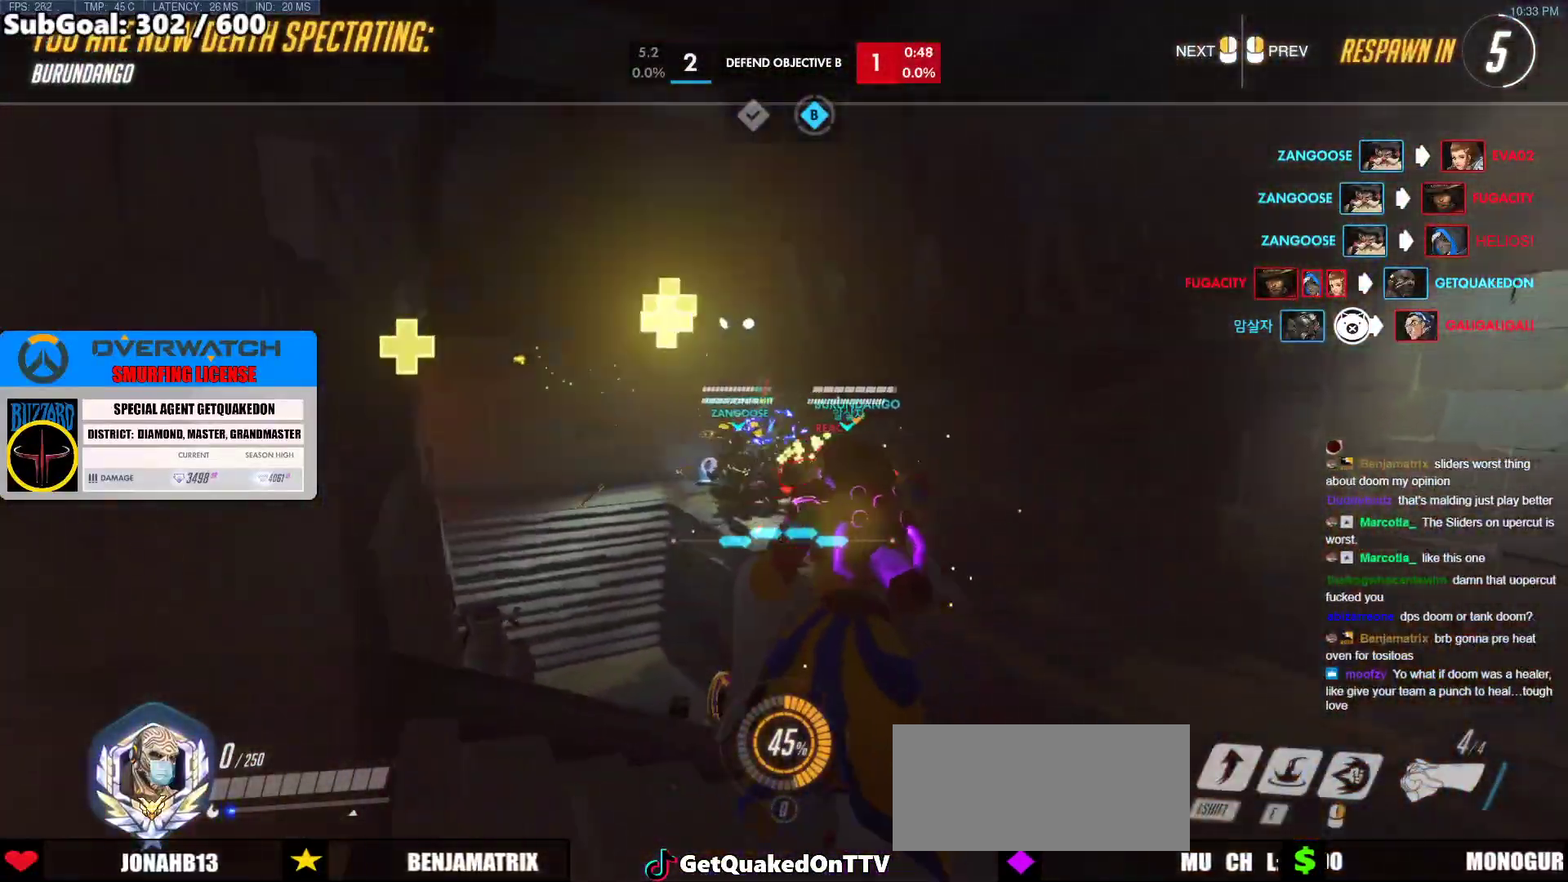
{"keys": [], "mouse": [], "events": []}
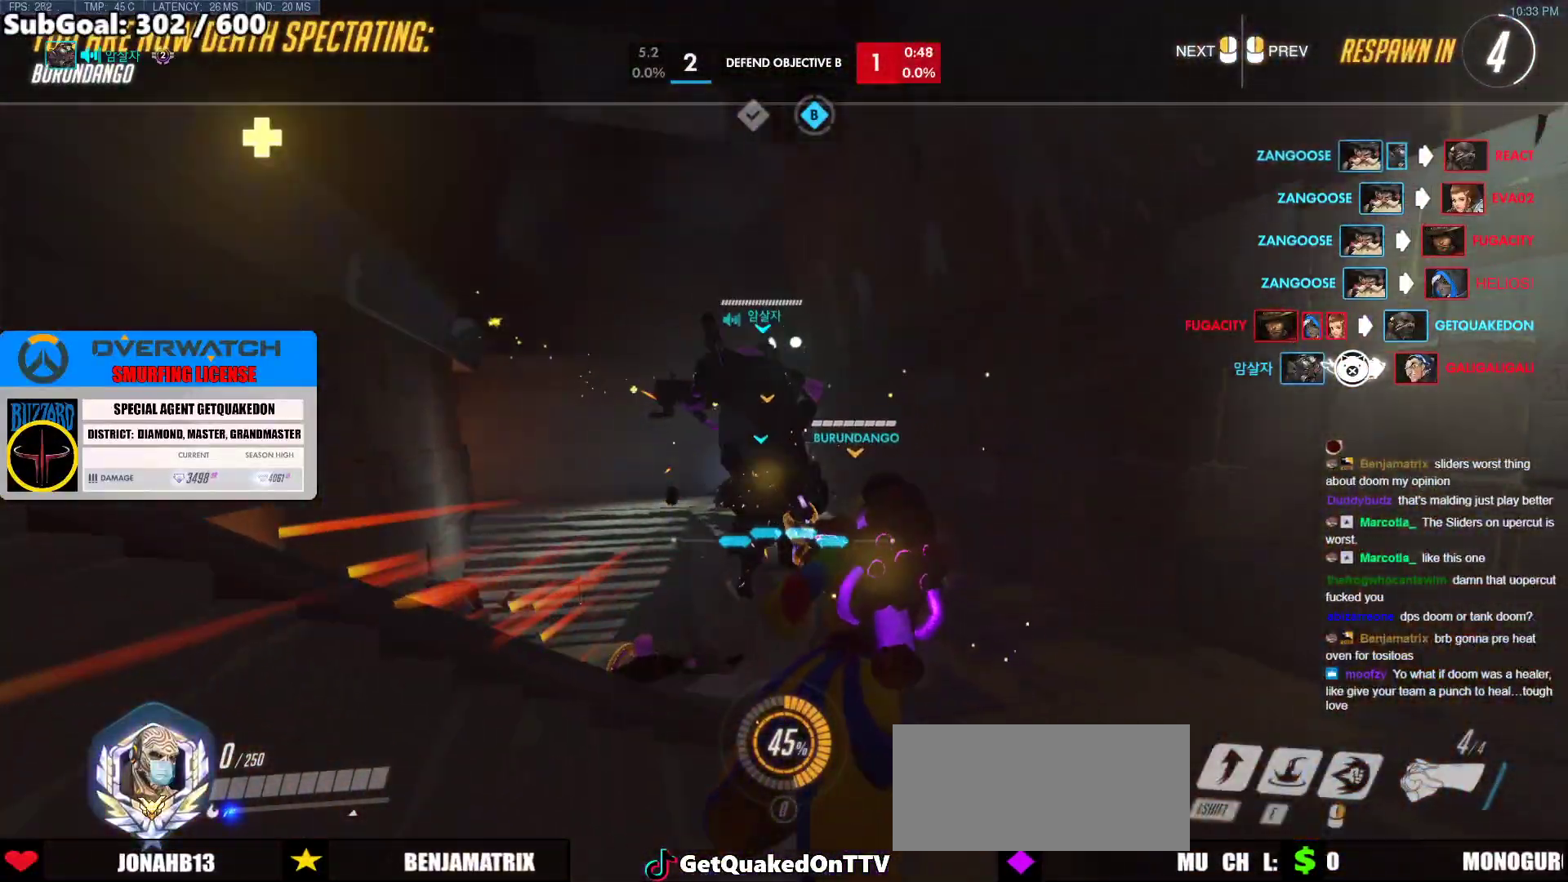
{"keys": [], "mouse": [], "events": []}
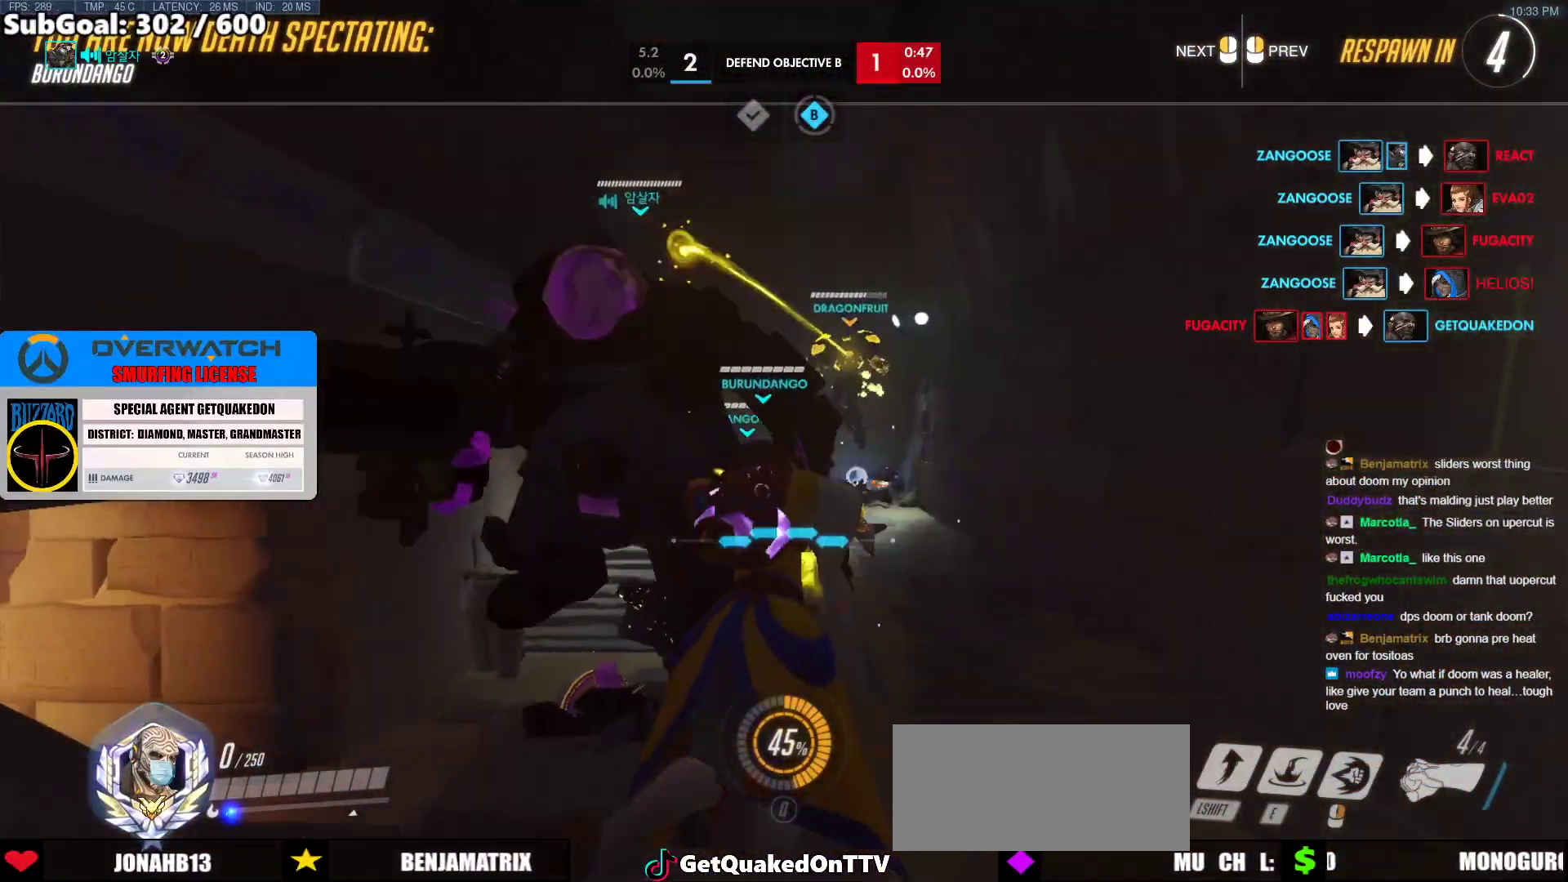
{"keys": [], "mouse": [], "events": []}
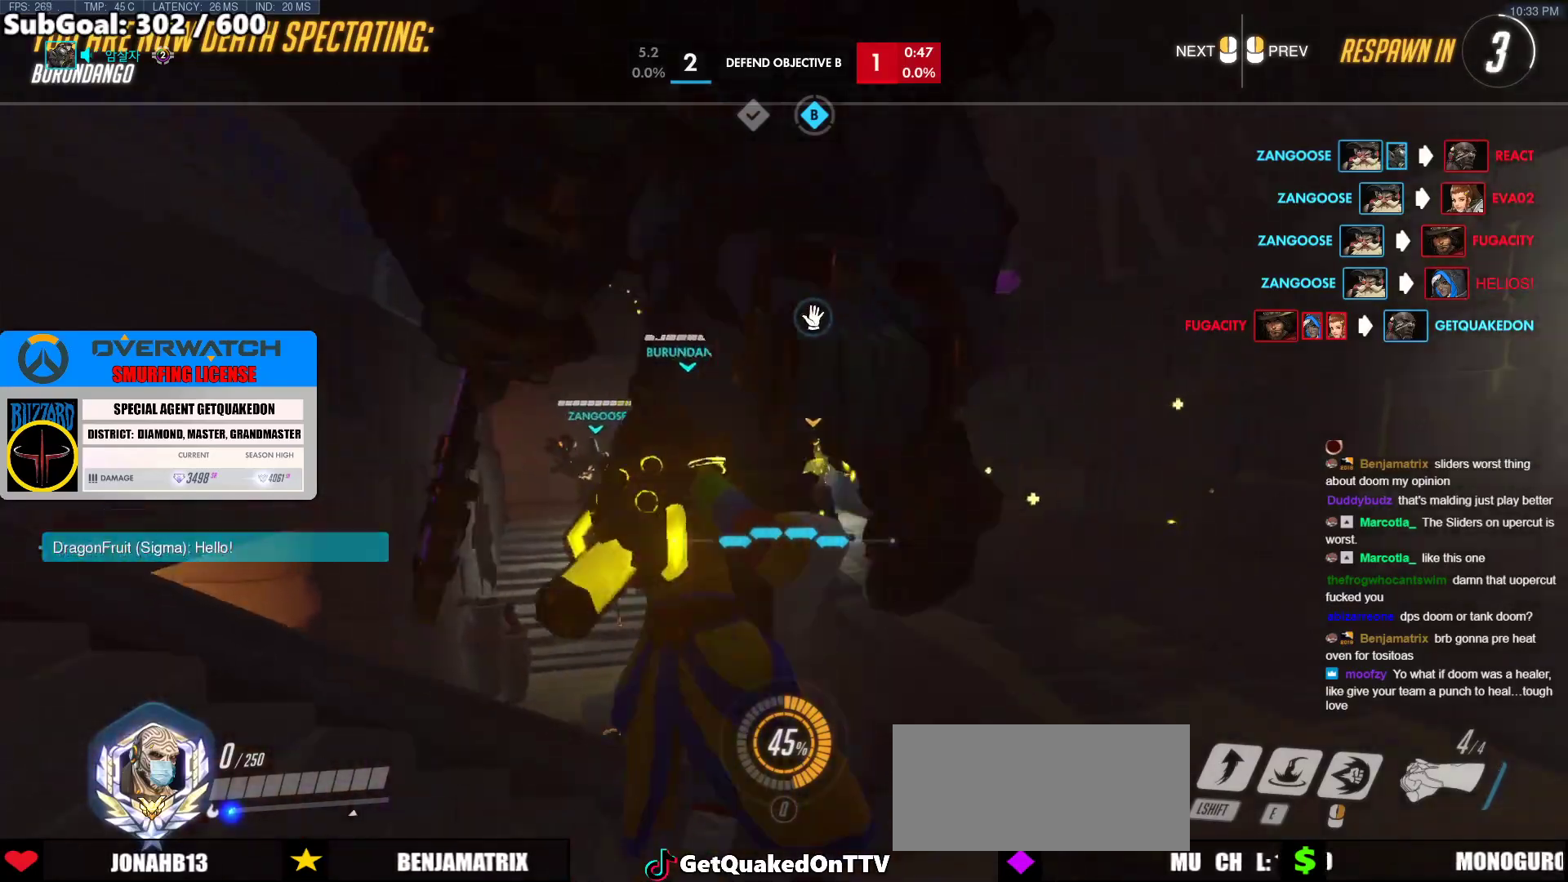
{"keys": [], "mouse": ["left"], "events": [[433, "mouse_left", "down"]]}
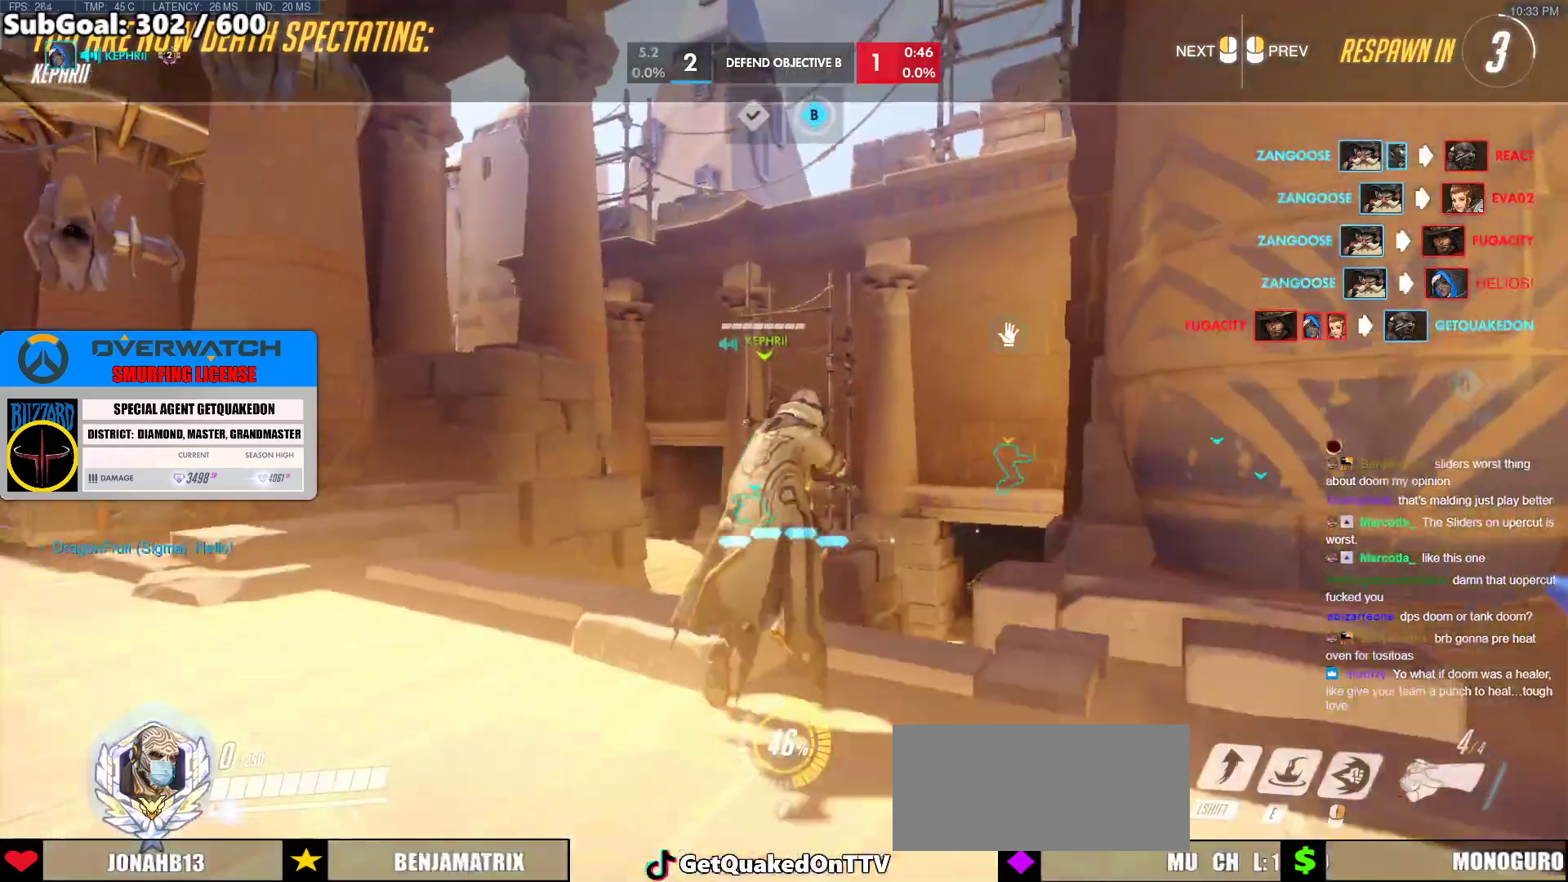
{"keys": ["space", "w"], "mouse": [], "events": [[67, "mouse_left", "up"], [67, "w", "down"], [350, "mouse_left", "down"], [350, "space", "down"], [500, "mouse_left", "up"]]}
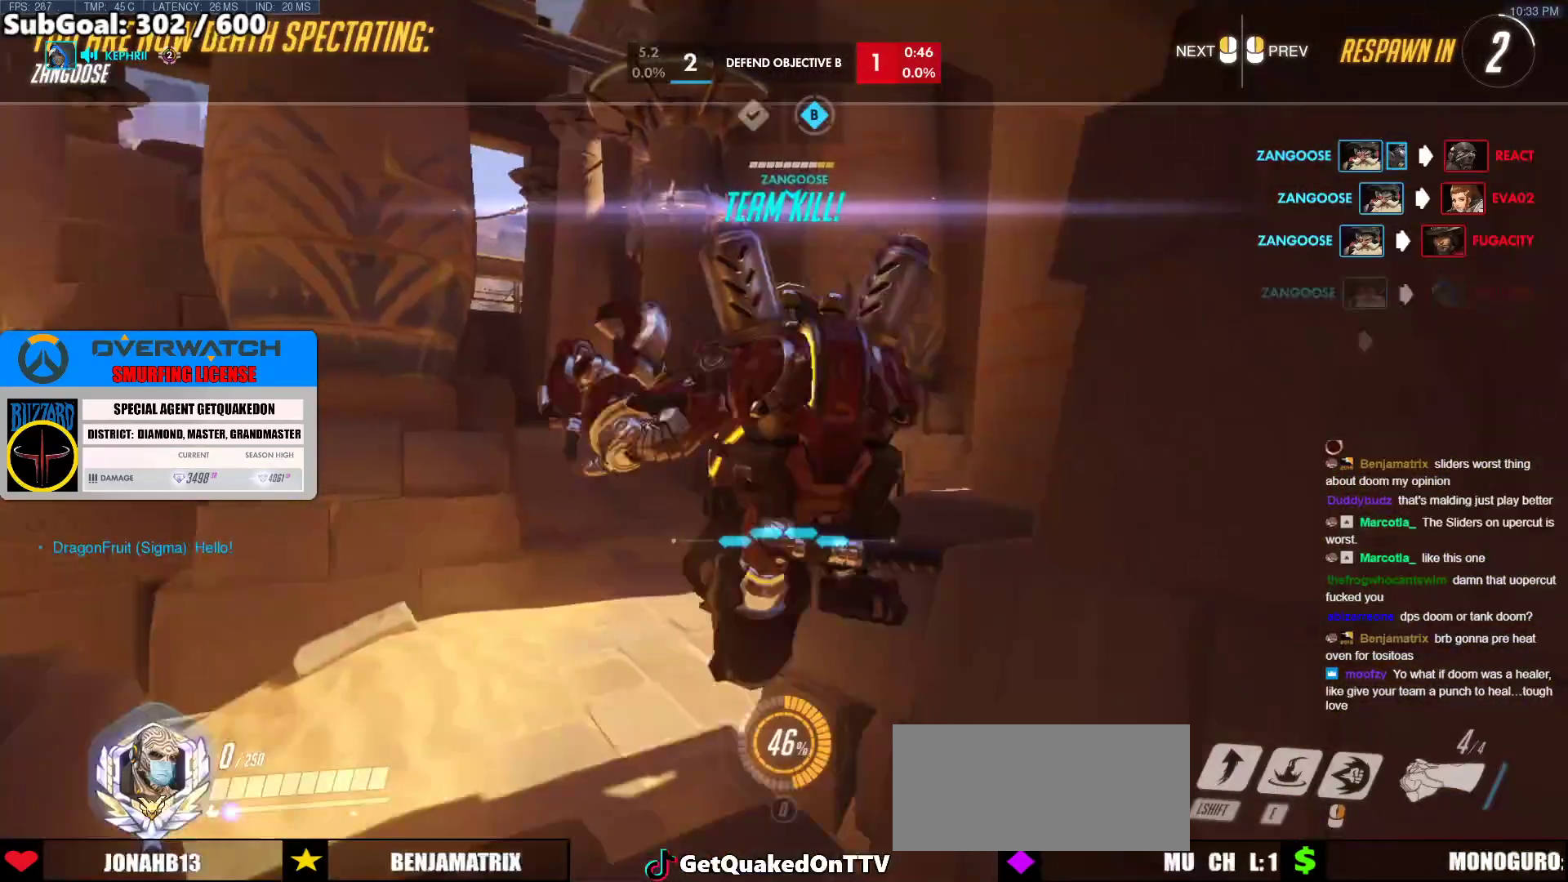
{"keys": ["w"], "mouse": [], "events": [[33, "space", "up"], [267, "mouse_left", "down"], [367, "mouse_left", "up"]]}
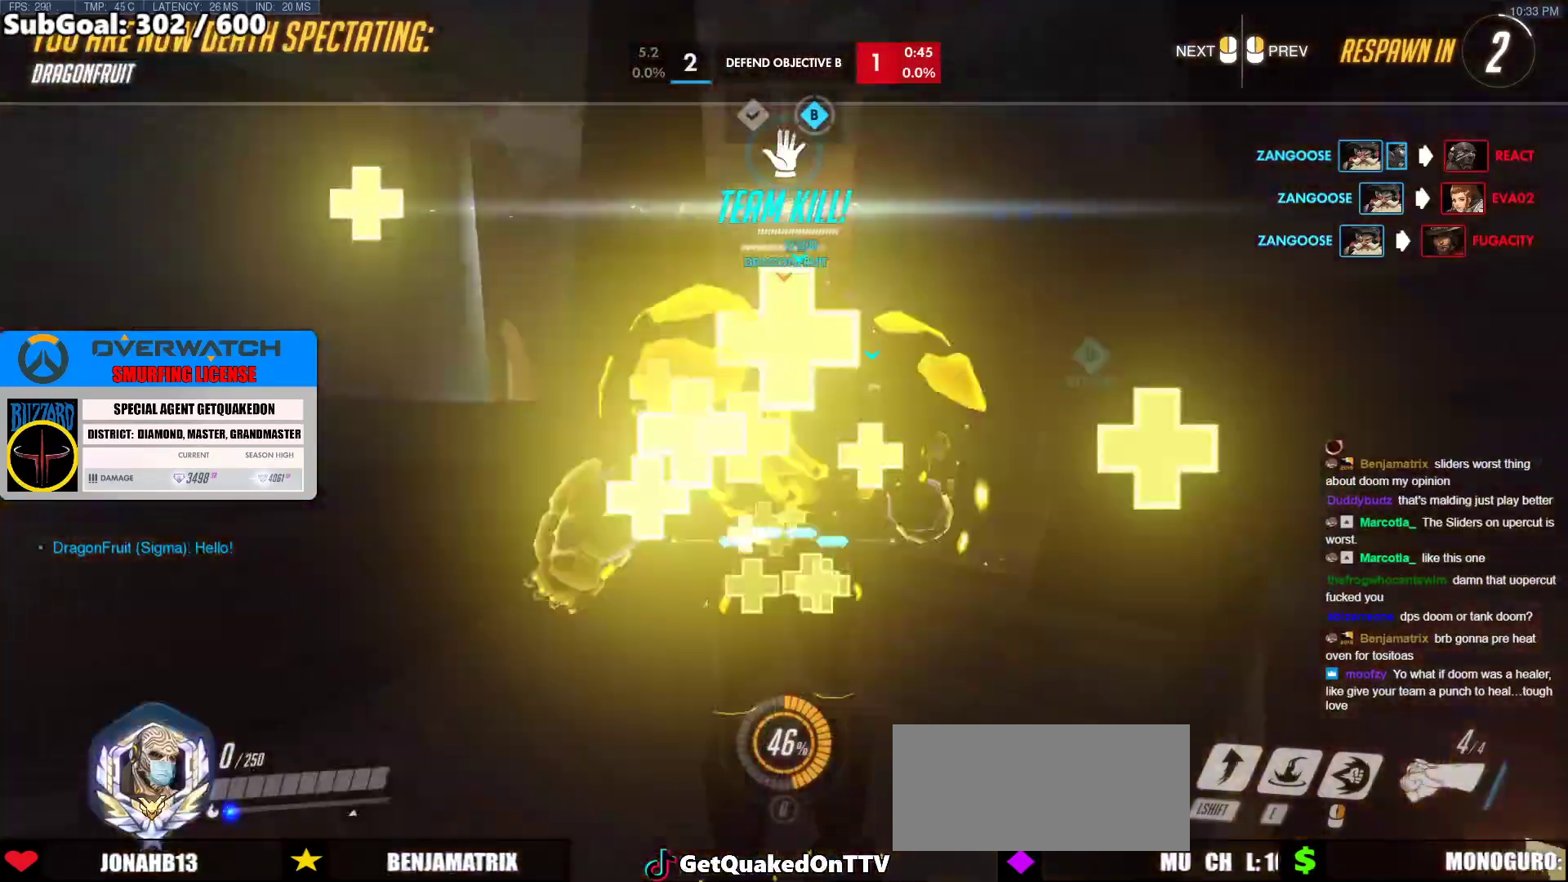
{"keys": ["w"], "mouse": [], "events": [[100, "mouse_left", "down"], [200, "mouse_left", "up"], [250, "space", "down"], [283, "space", "up"]]}
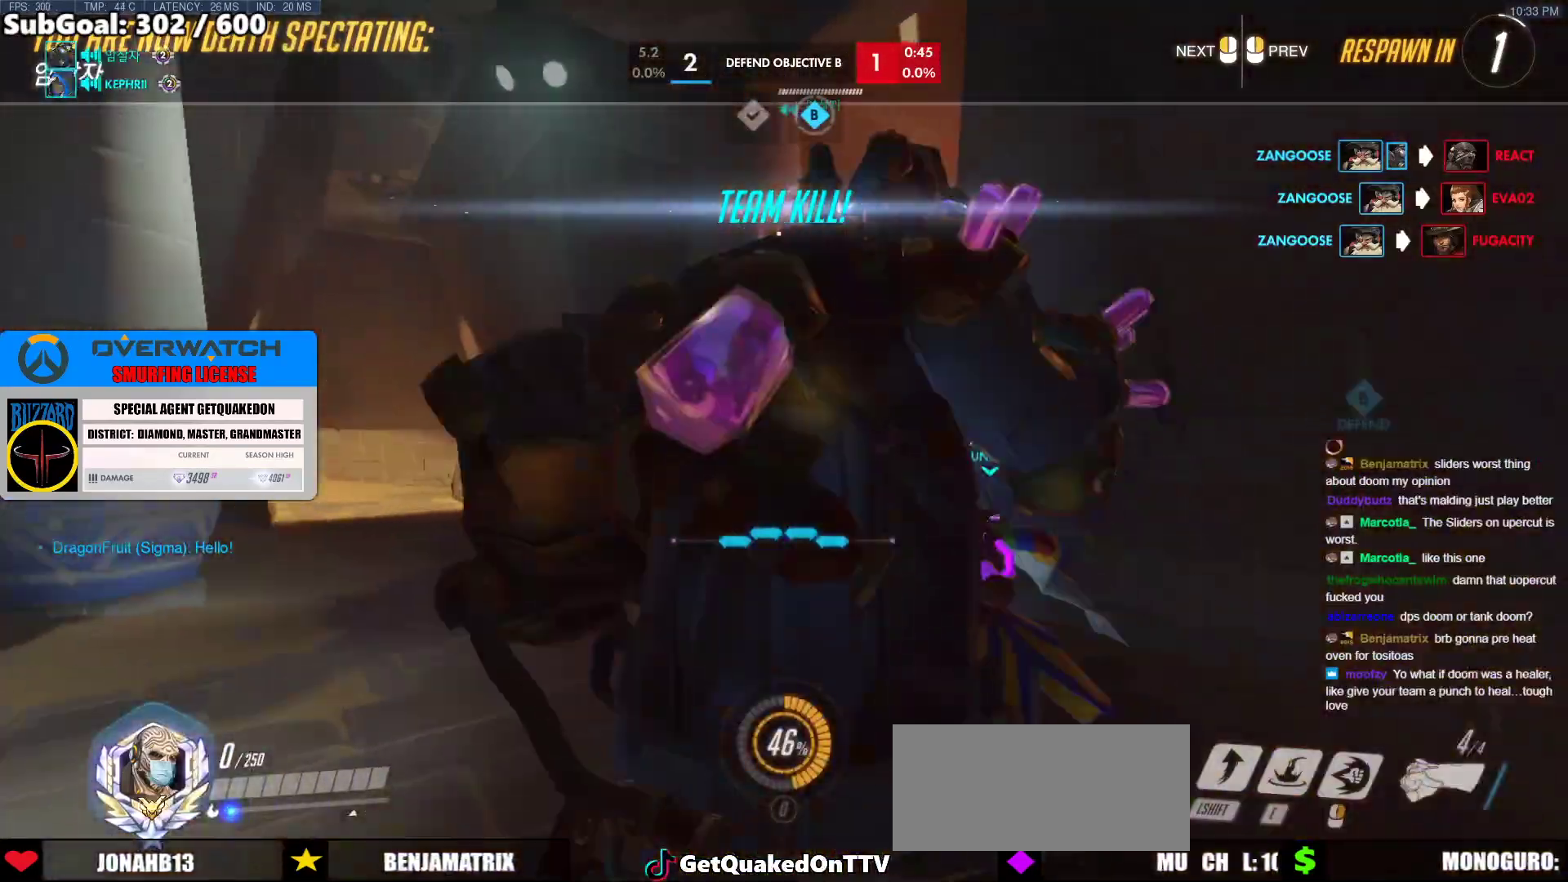
{"keys": ["space", "w"], "mouse": [], "events": [[117, "mouse_left", "down"], [217, "mouse_left", "up"], [350, "space", "down"]]}
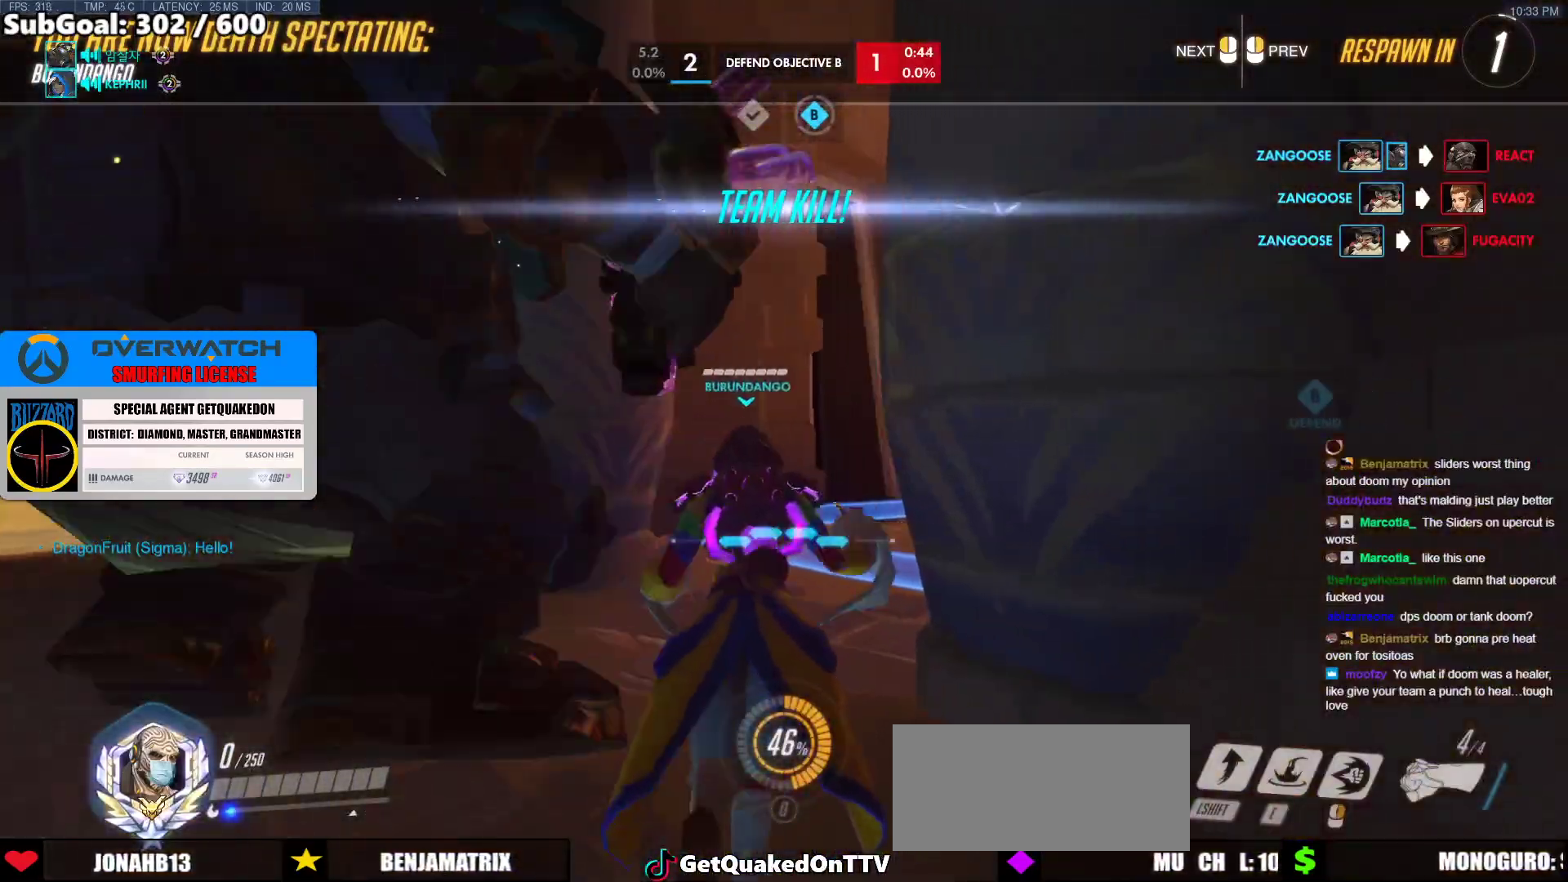
{"keys": ["w"], "mouse": [], "events": [[33, "space", "up"], [83, "mouse_left", "down"], [133, "mouse_left", "up"]]}
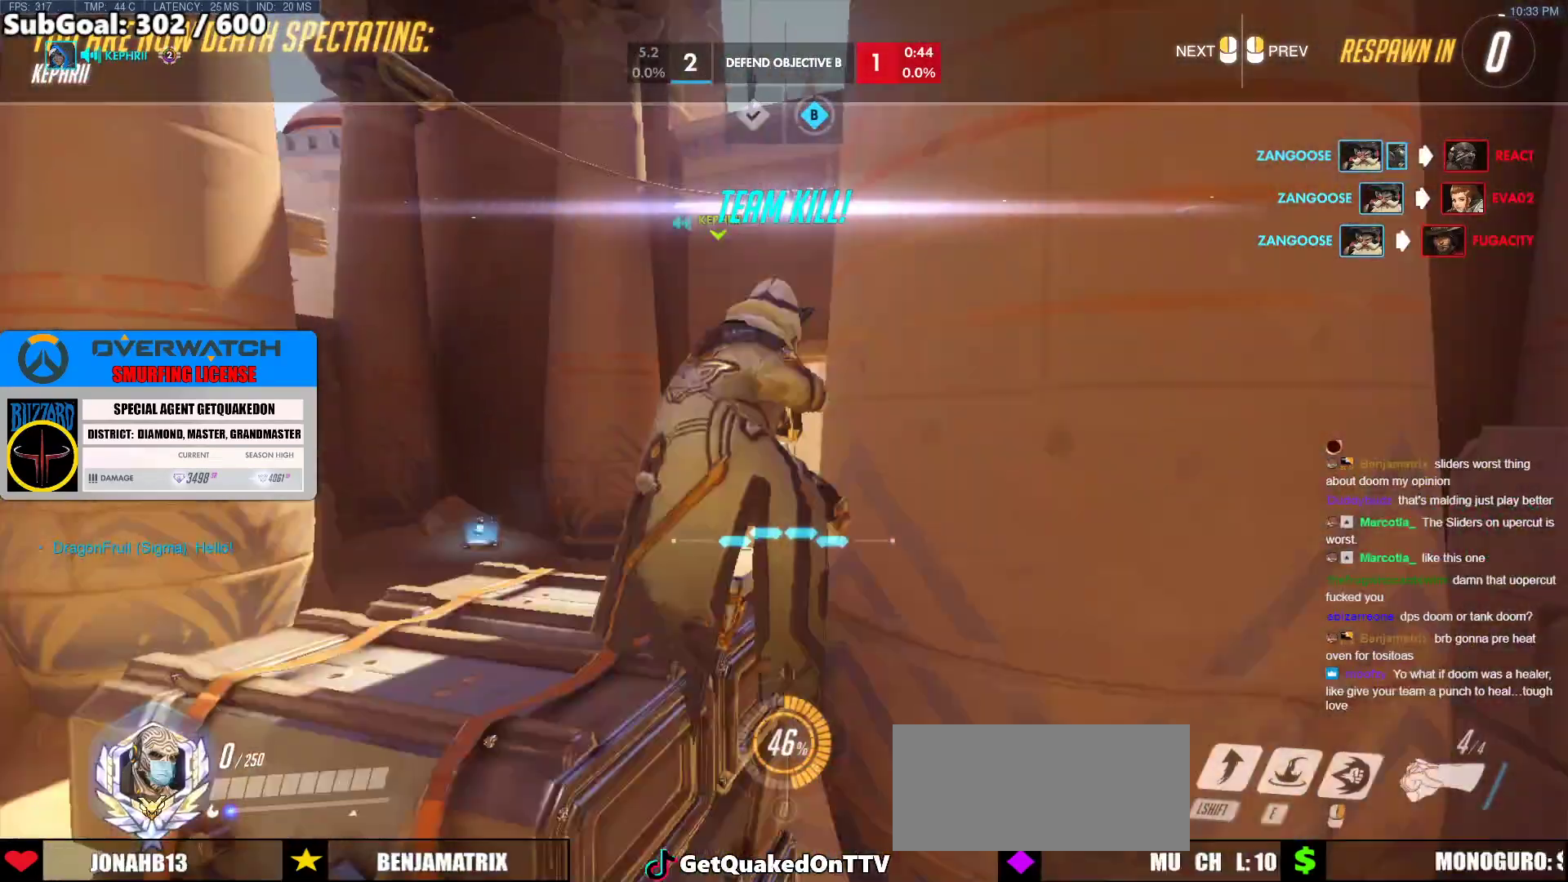
{"keys": ["w"], "mouse": [], "events": [[50, "mouse_left", "down"], [200, "mouse_left", "up"]]}
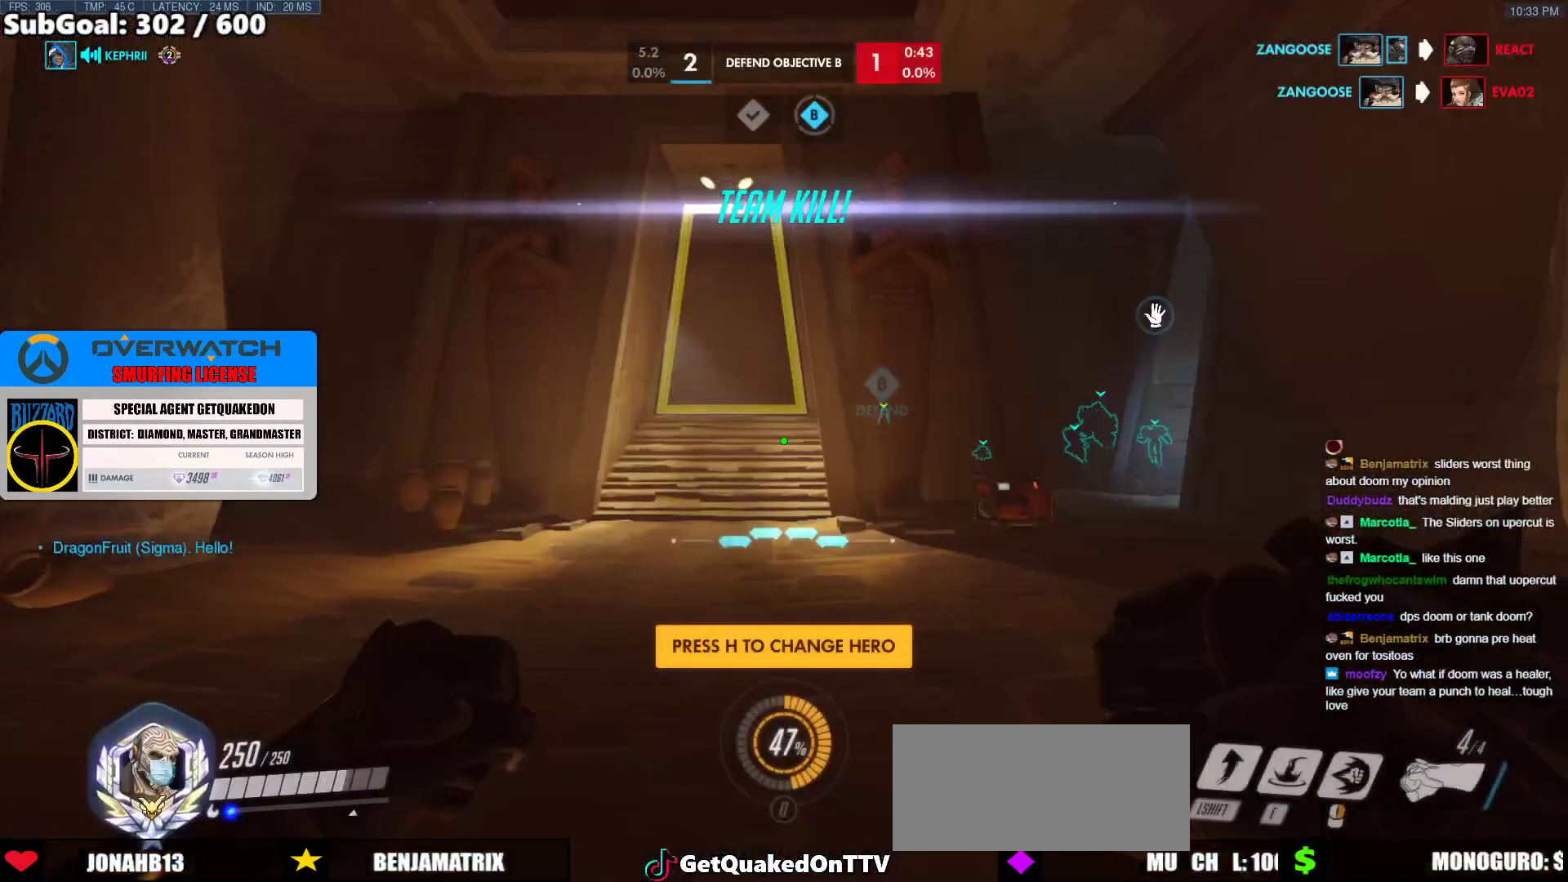
{"keys": ["d", "w"], "mouse": ["right"], "events": [[33, "mouse_left", "down"], [117, "mouse_right", "down"], [117, "space", "down"], [167, "mouse_left", "up"], [250, "space", "up"], [350, "d", "down"]]}
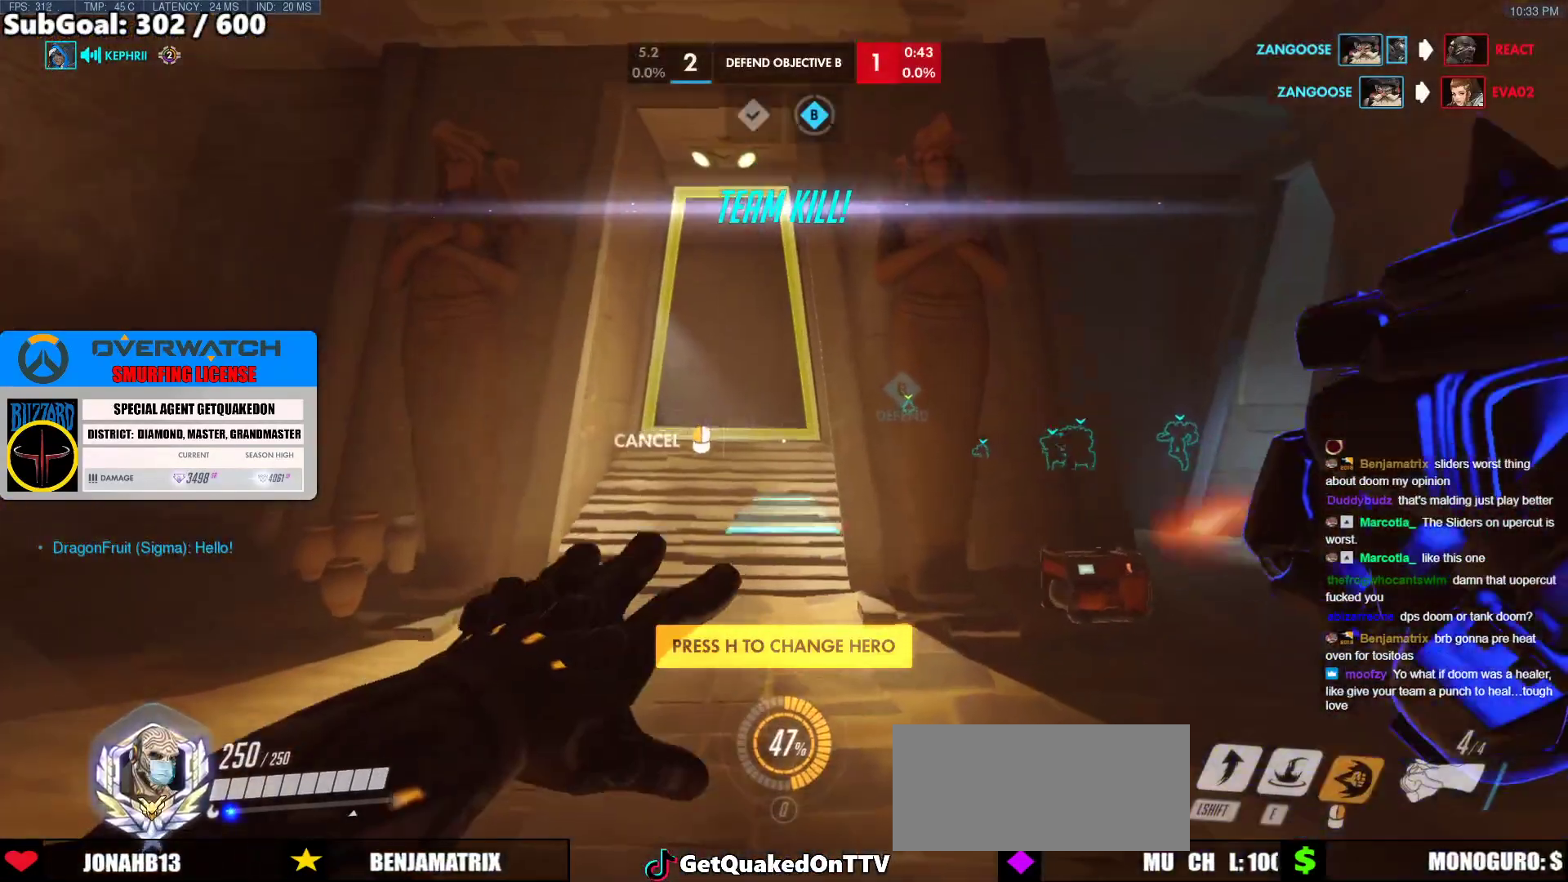
{"keys": ["d", "space", "w"], "mouse": ["right"], "events": [[467, "space", "down"]]}